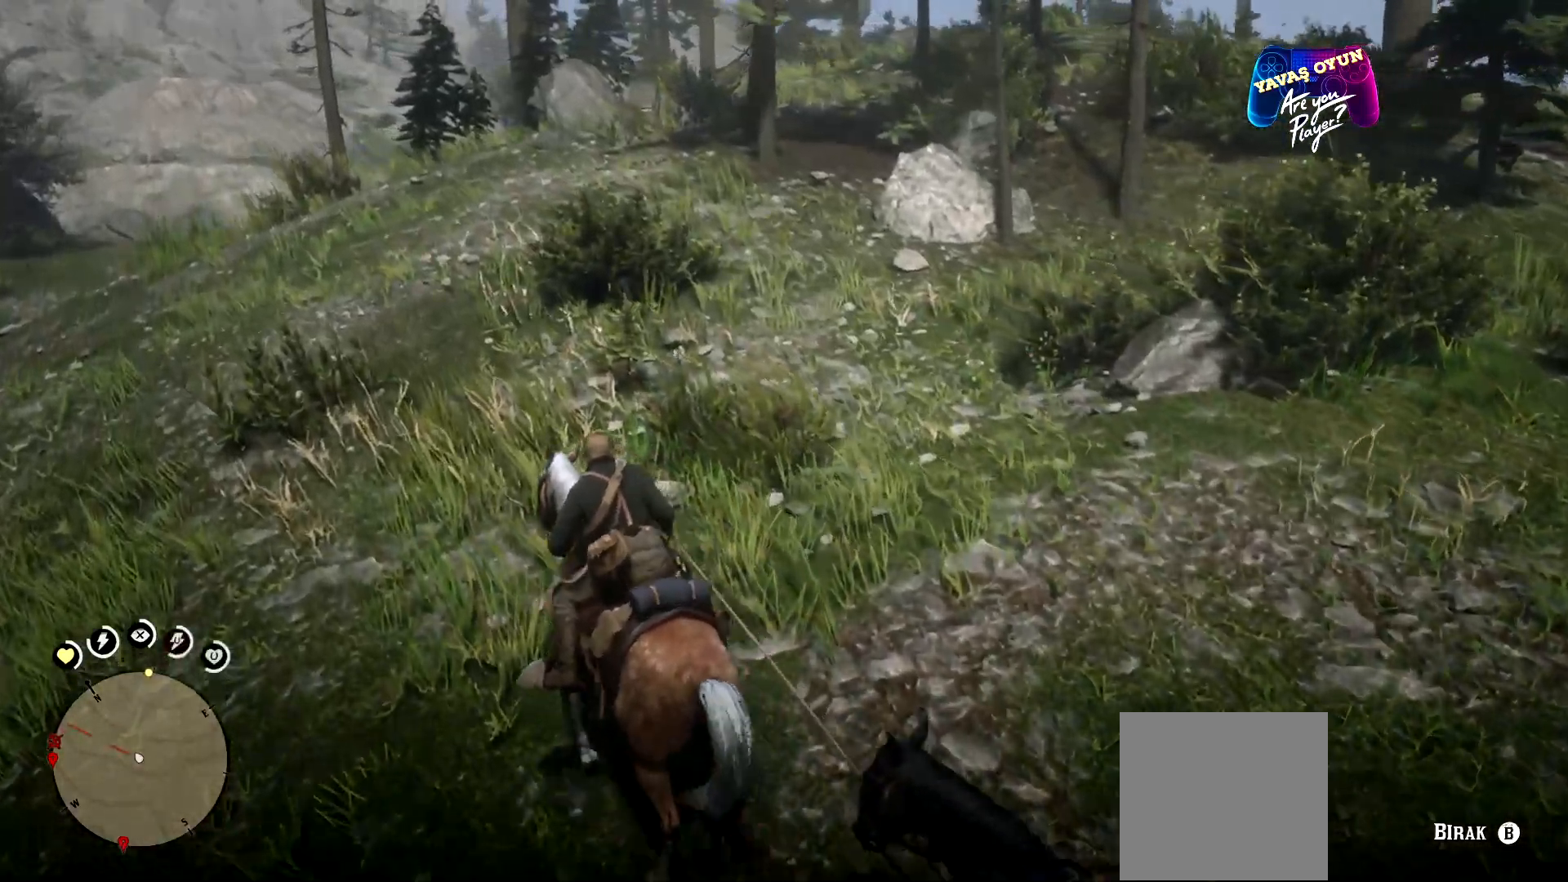
Gameplay with a controller (Xbox layout); each line is a JSON object with the inputs held at the frame after it. "events" lists button and stick changes between this image and that frame as [ms after this image, input, new state], when the widget could be followed in between.
{"buttons": [], "left_stick": "up-left", "right_stick": "center", "events": []}
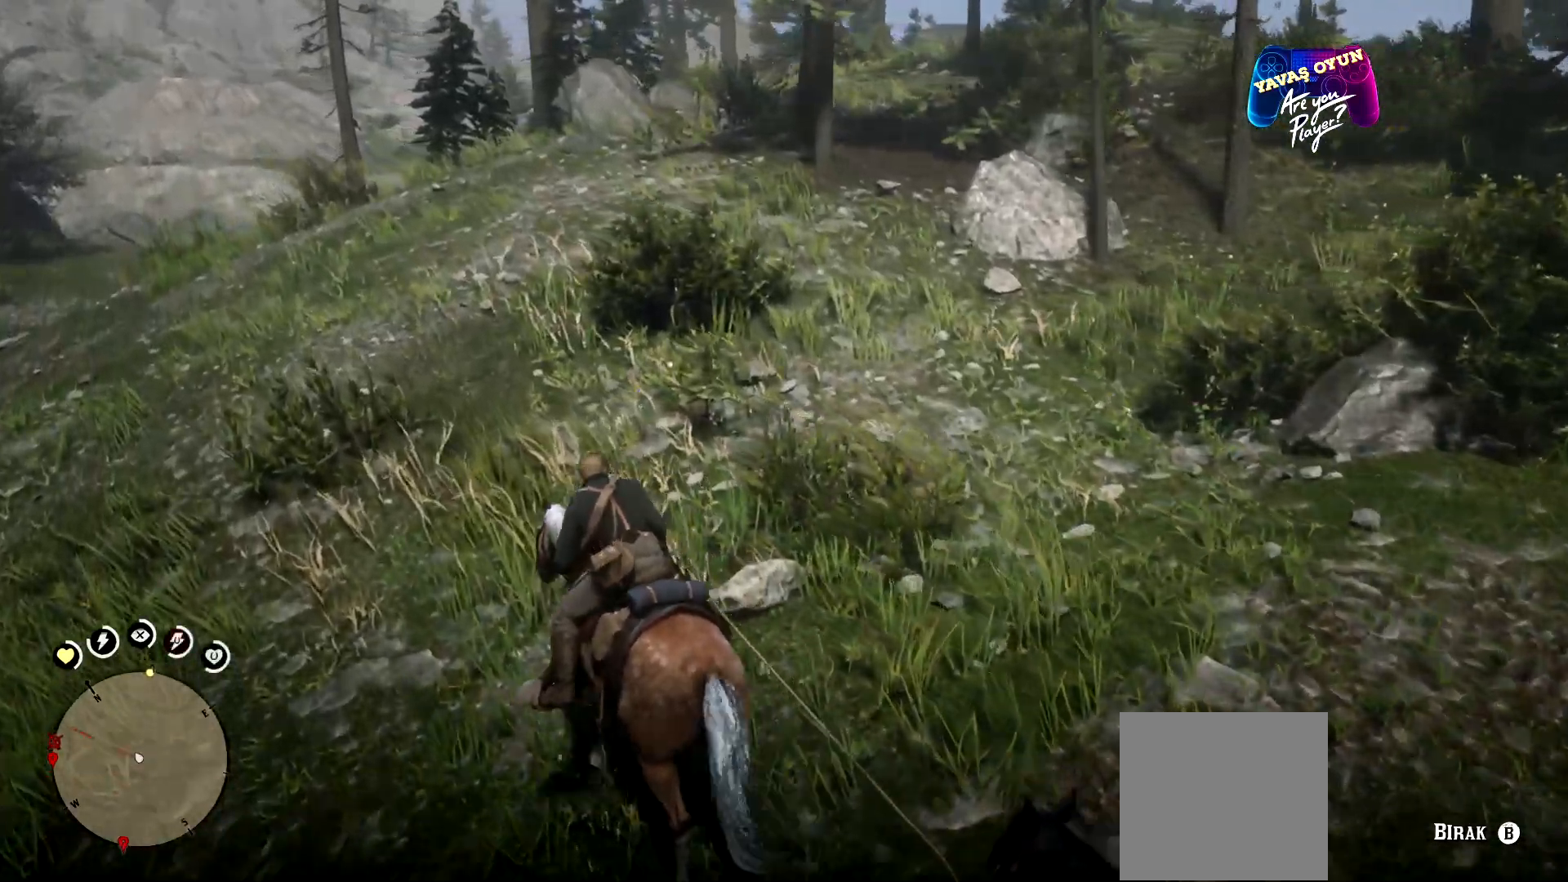
{"buttons": [], "left_stick": "up-left", "right_stick": "center", "events": []}
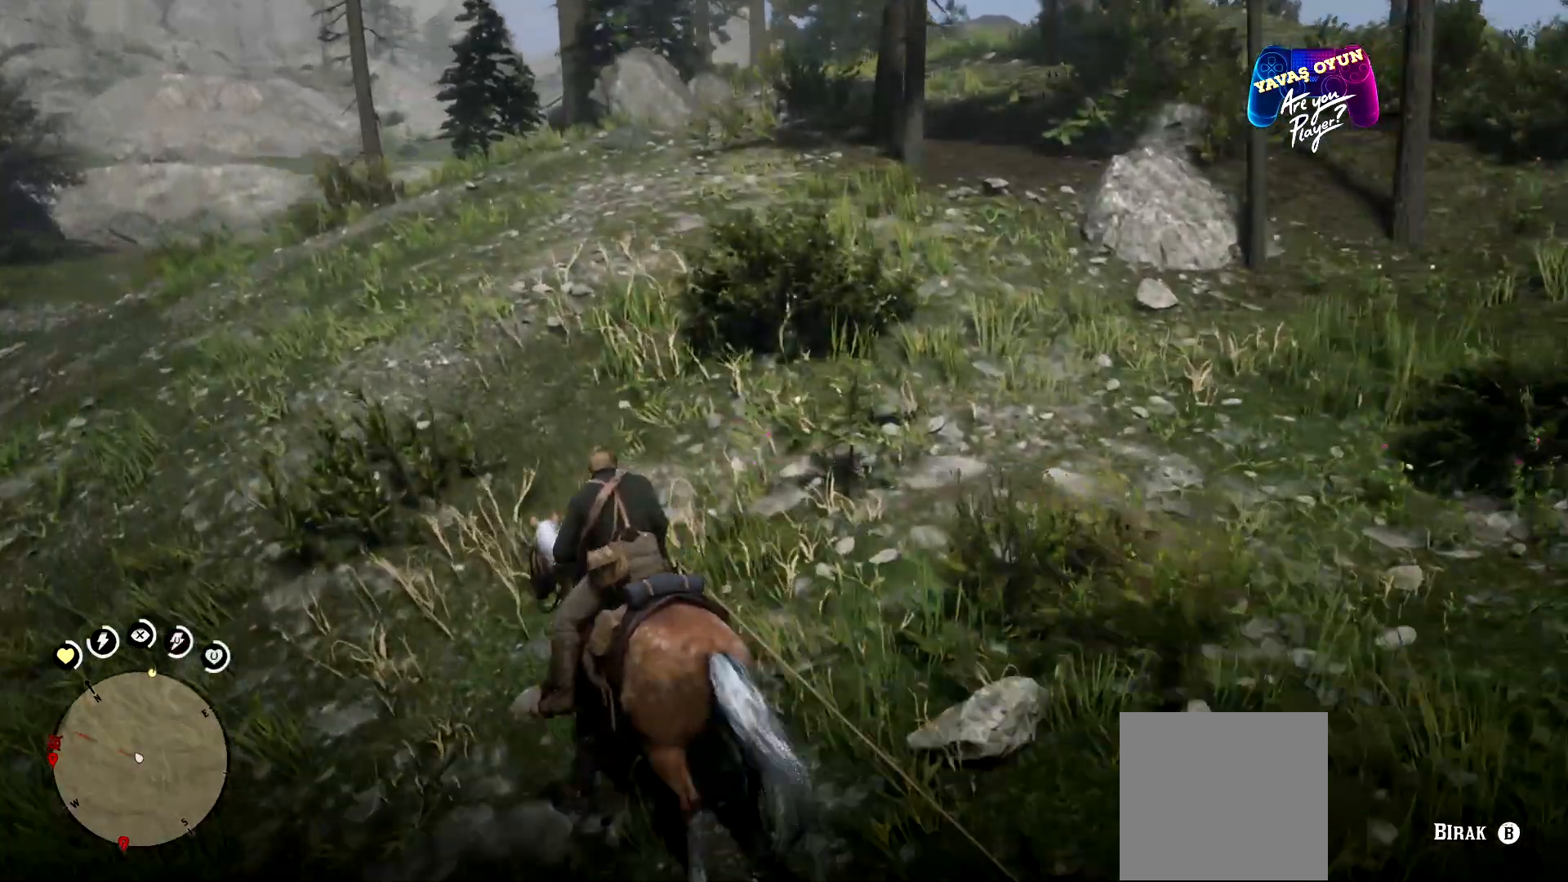
{"buttons": [], "left_stick": "up-left", "right_stick": "center", "events": []}
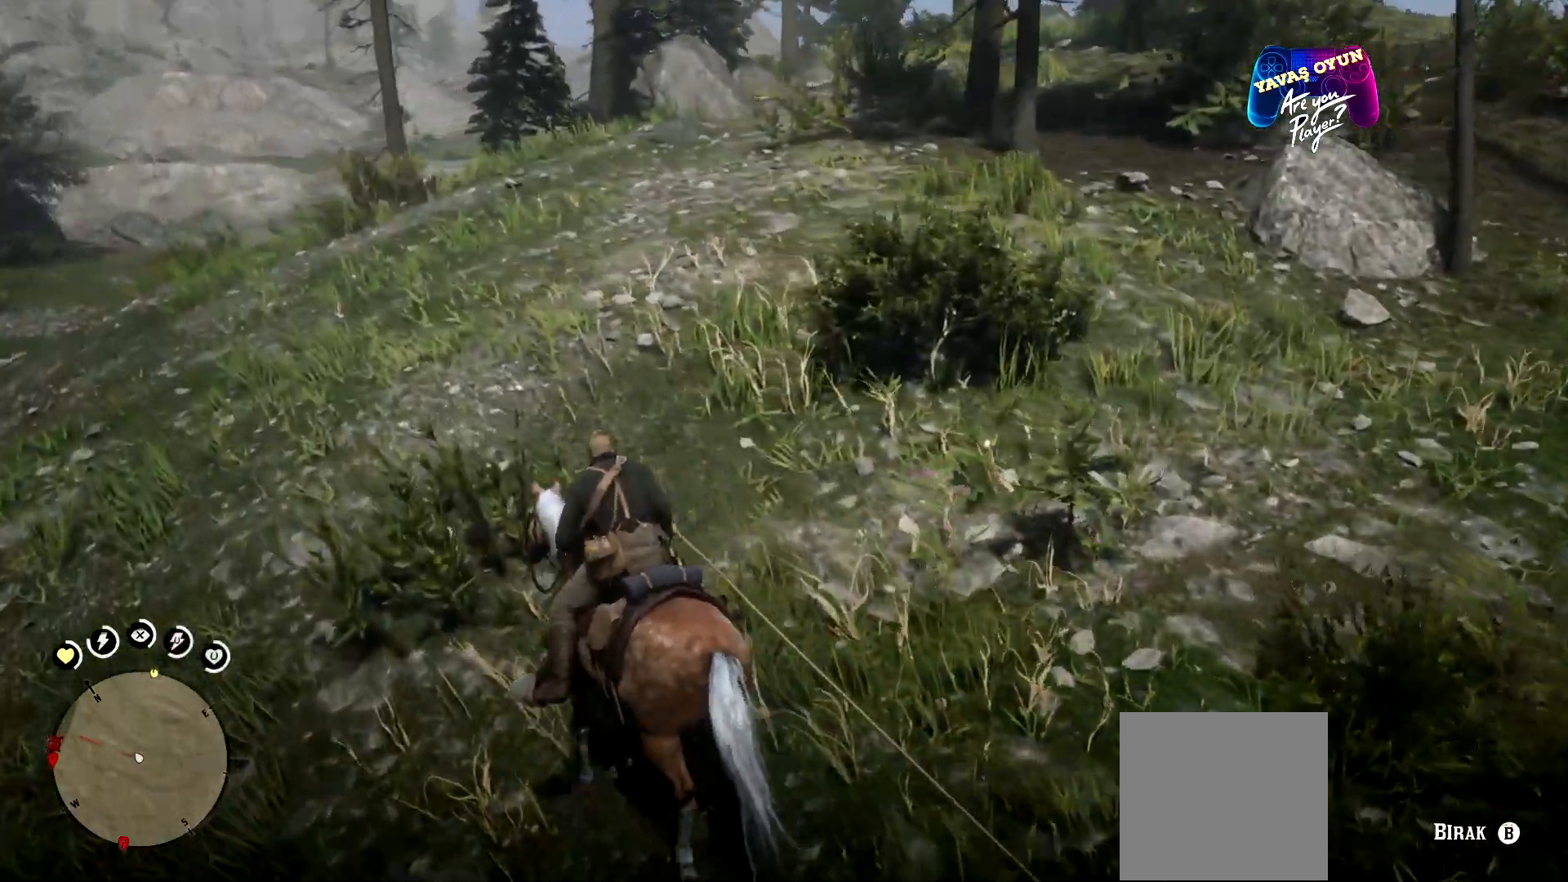
{"buttons": [], "left_stick": "up-left", "right_stick": "center", "events": []}
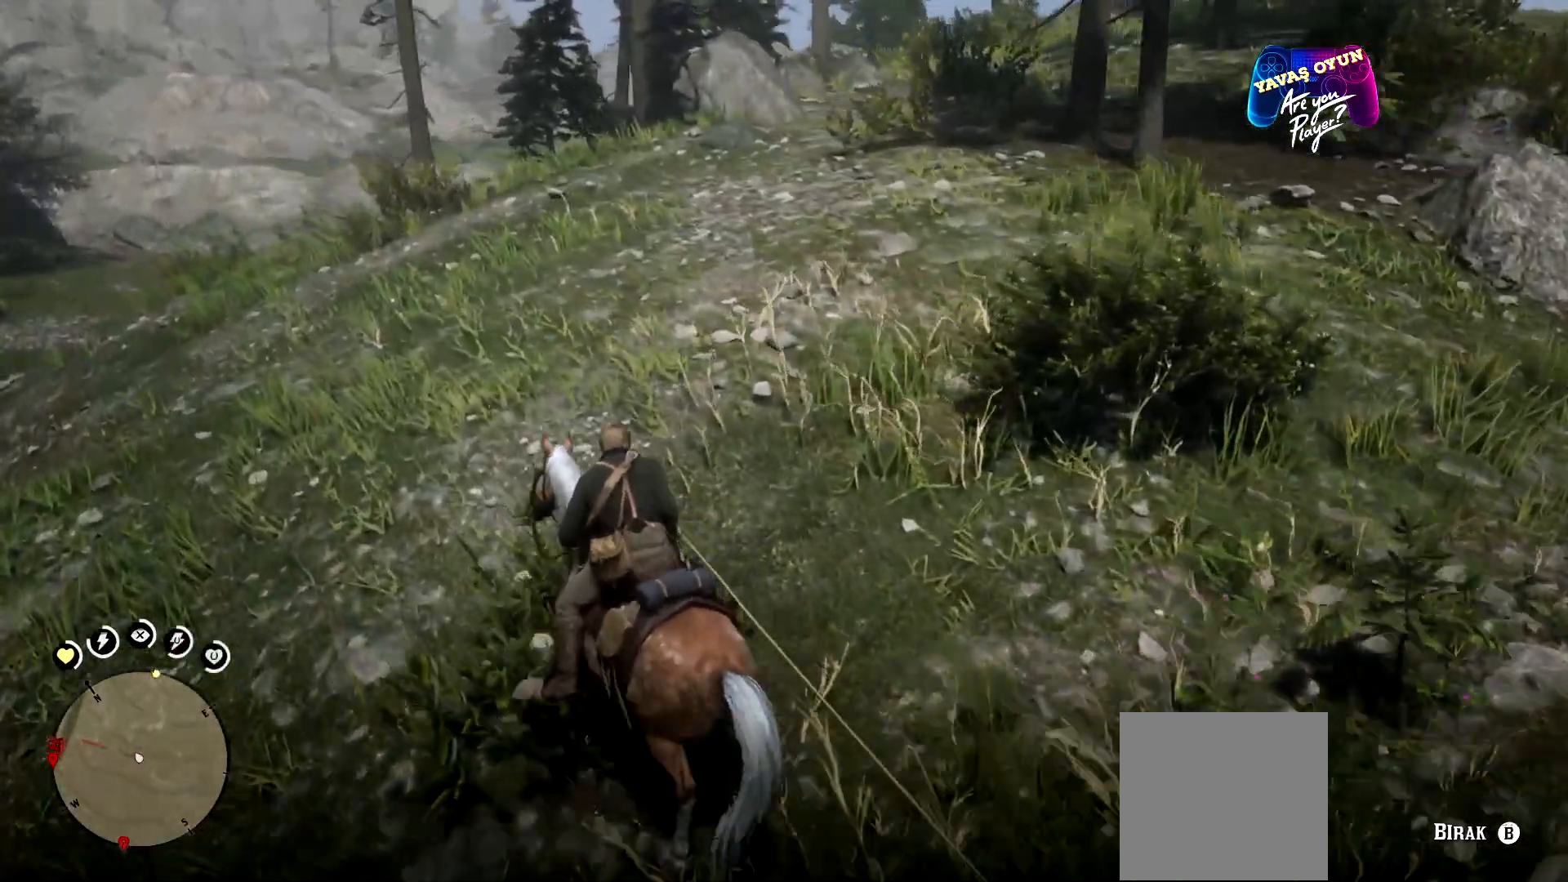
{"buttons": [], "left_stick": "up-left", "right_stick": "center", "events": []}
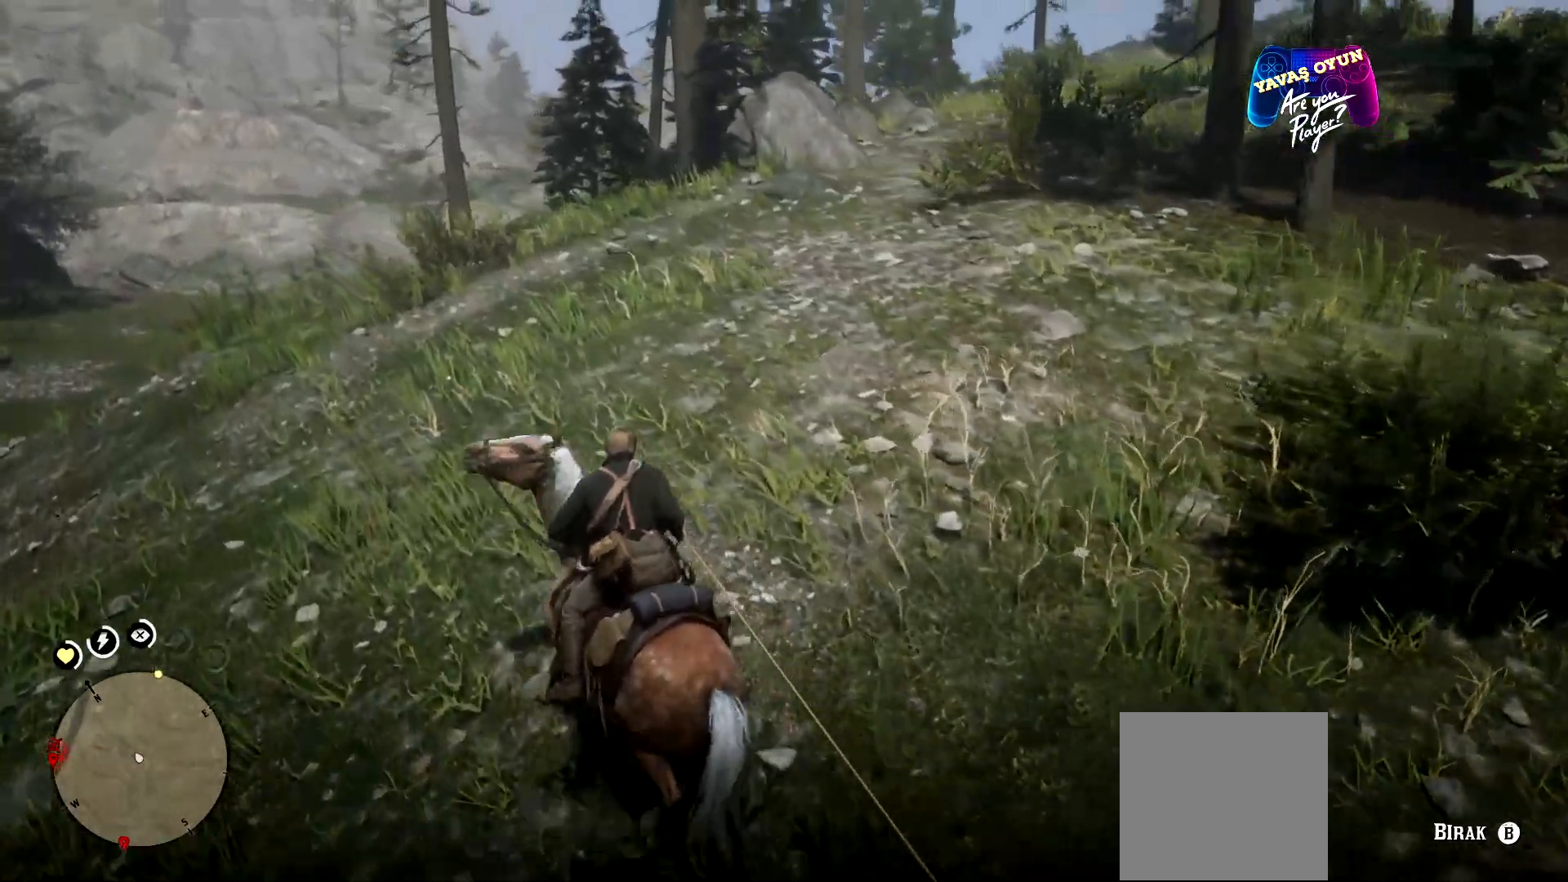
{"buttons": [], "left_stick": "up-left", "right_stick": "center", "events": []}
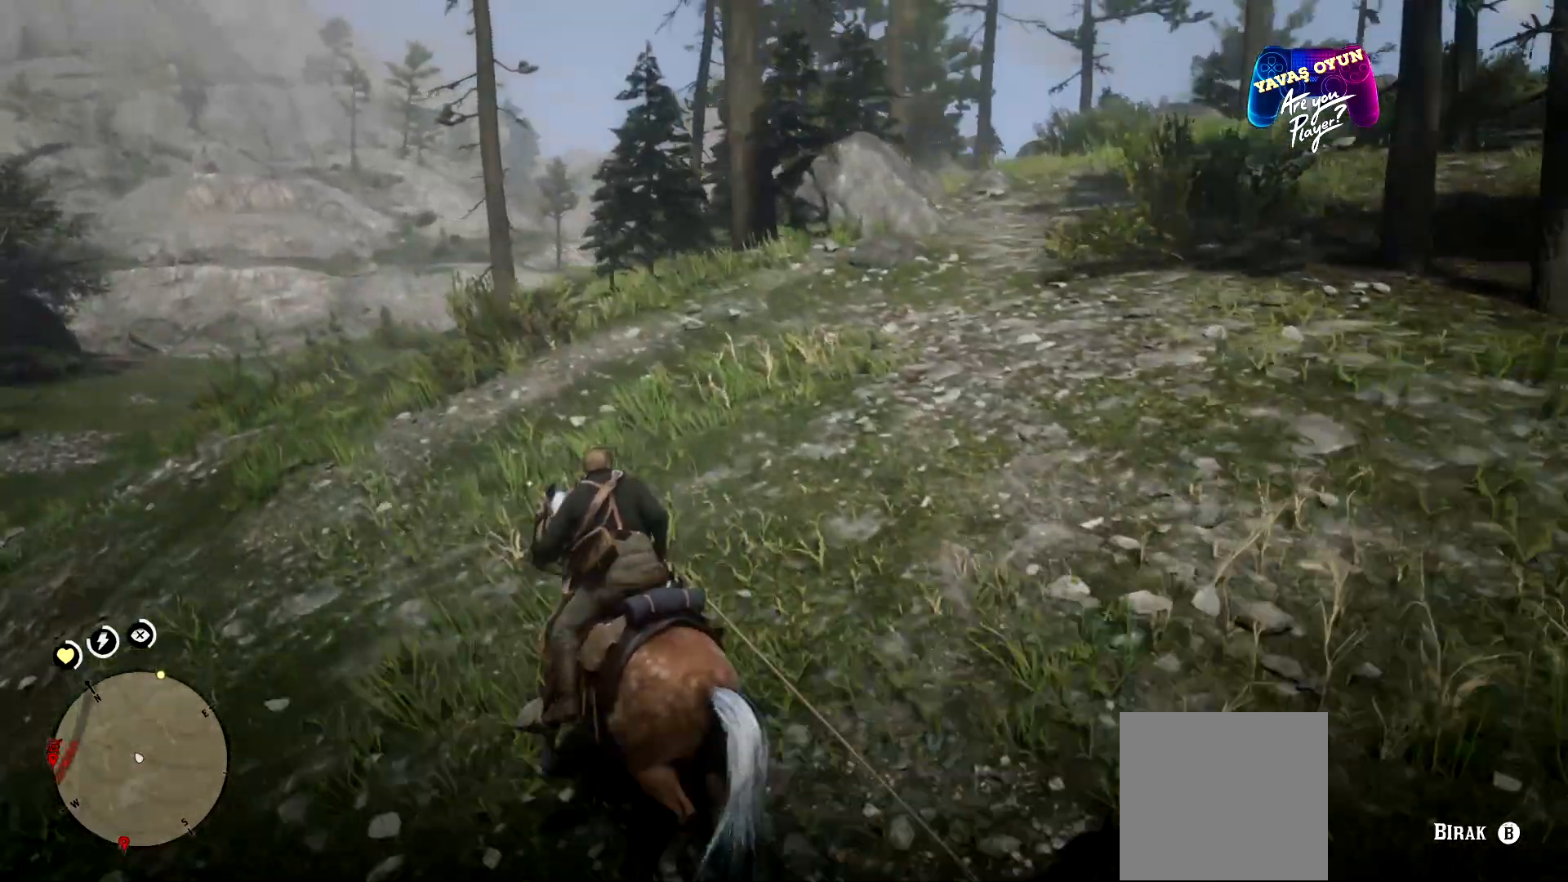
{"buttons": [], "left_stick": "up-left", "right_stick": "down-right", "events": [[500, "right_stick", "down-right"]]}
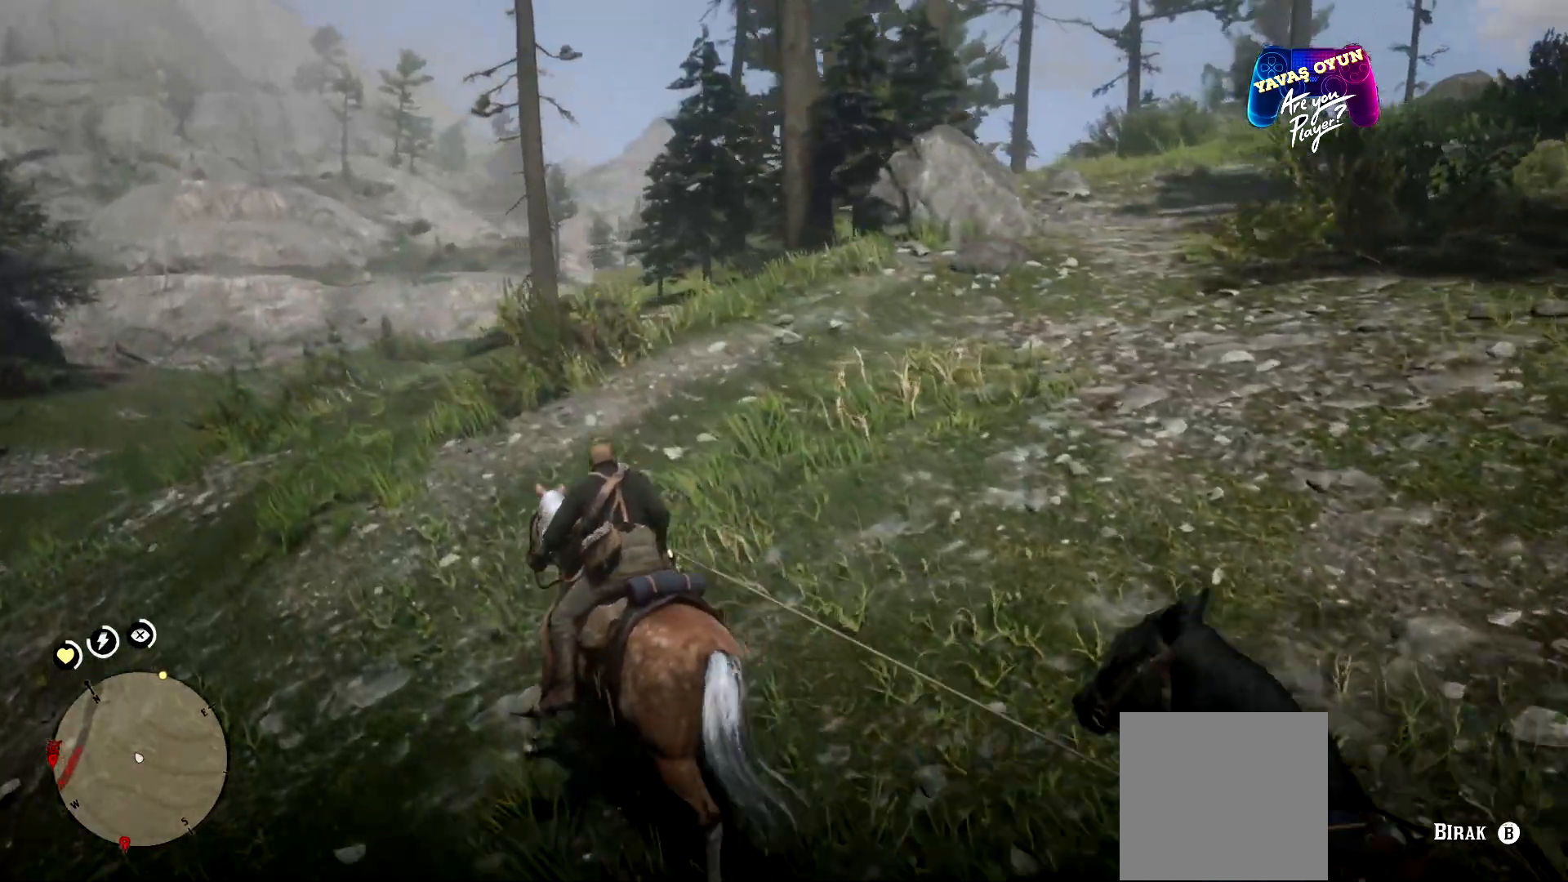
{"buttons": [], "left_stick": "up-left", "right_stick": "center", "events": [[200, "right_stick", "center"]]}
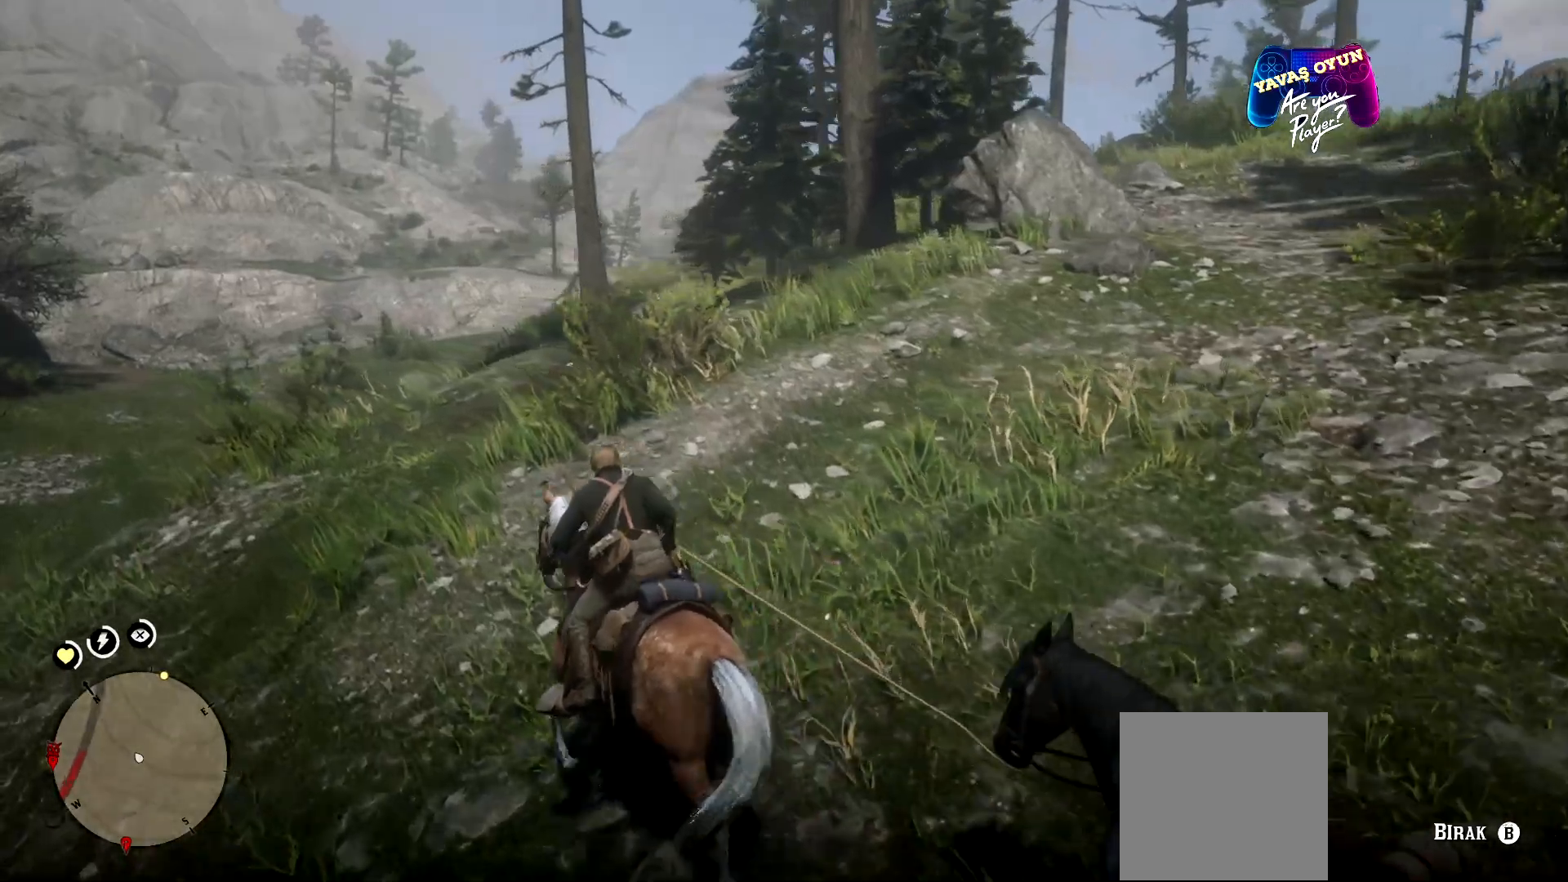
{"buttons": [], "left_stick": "up-left", "right_stick": "down-right", "events": [[367, "right_stick", "down-right"]]}
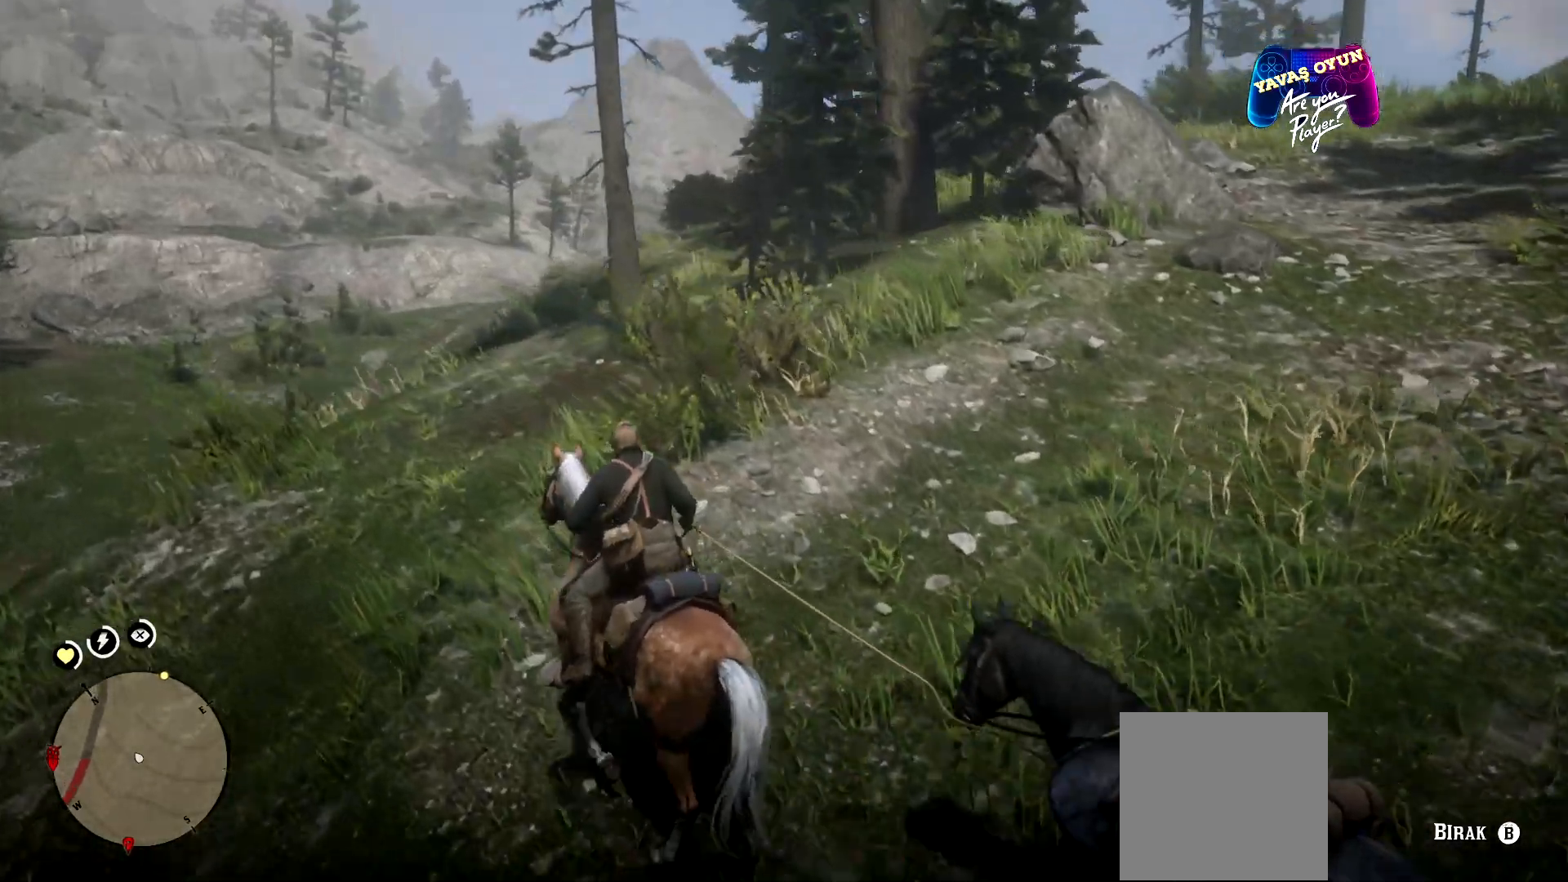
{"buttons": [], "left_stick": "up-left", "right_stick": "center", "events": [[233, "right_stick", "center"]]}
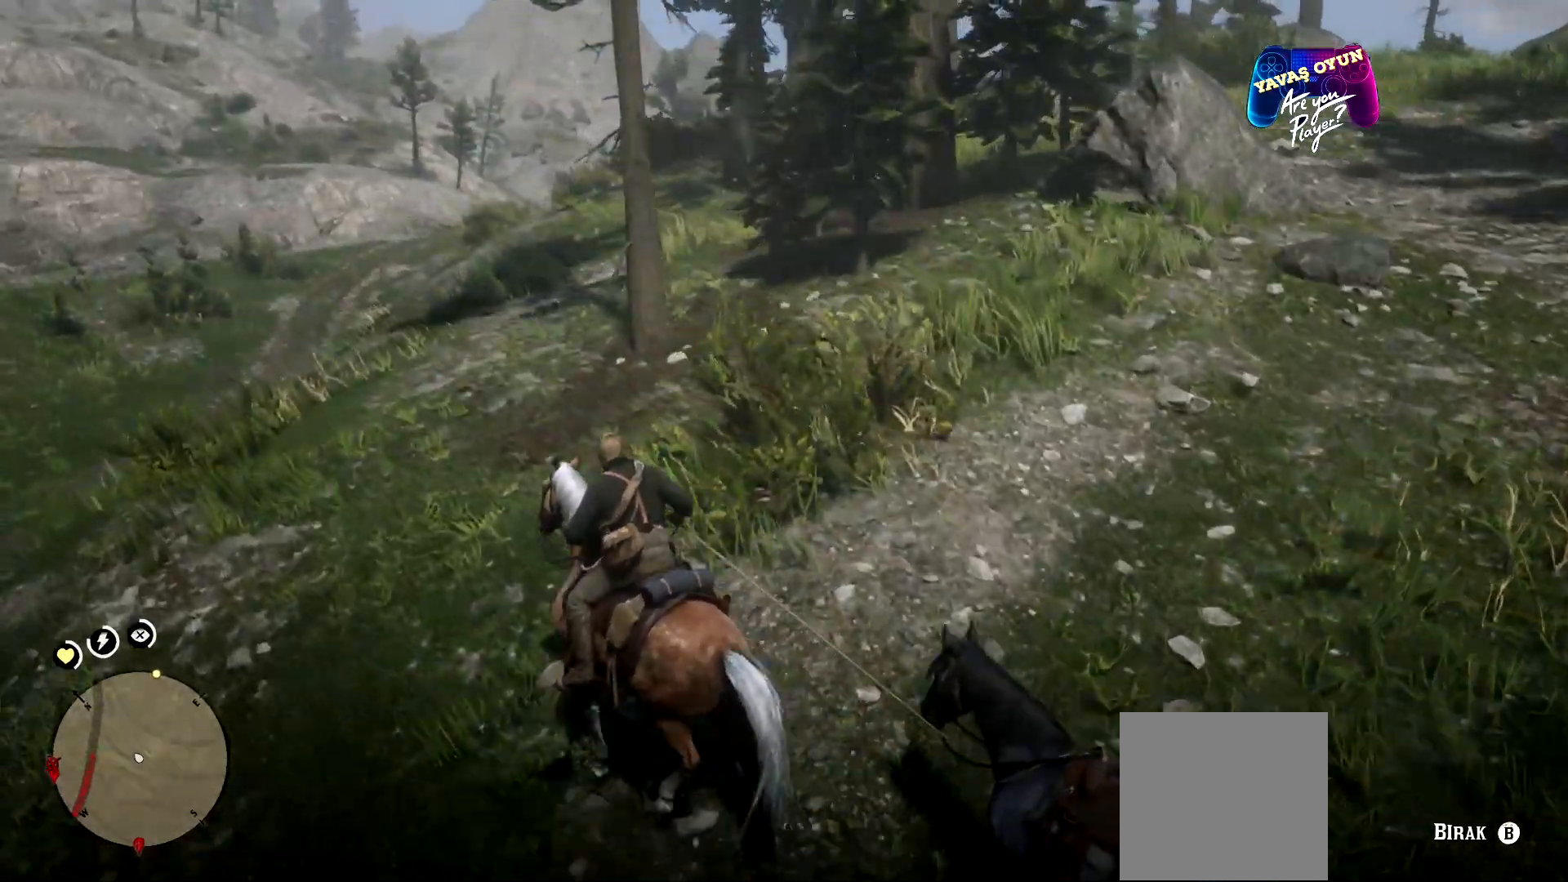
{"buttons": [], "left_stick": "up-left", "right_stick": "center", "events": [[367, "A", "down"], [467, "A", "up"]]}
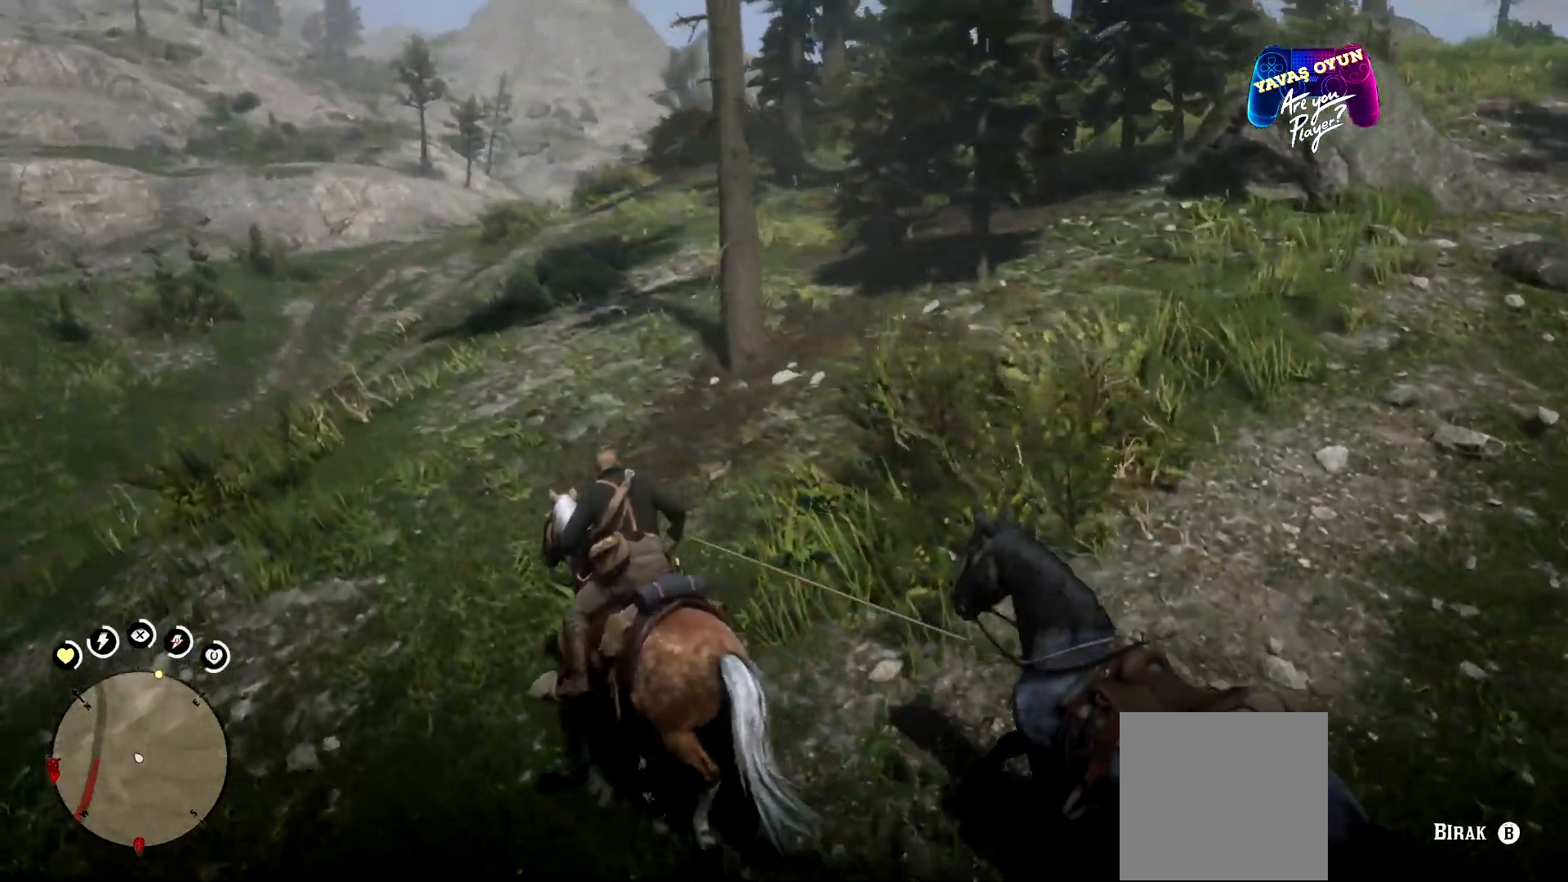
{"buttons": [], "left_stick": "up-left", "right_stick": "center", "events": [[167, "A", "down"], [200, "A", "up"]]}
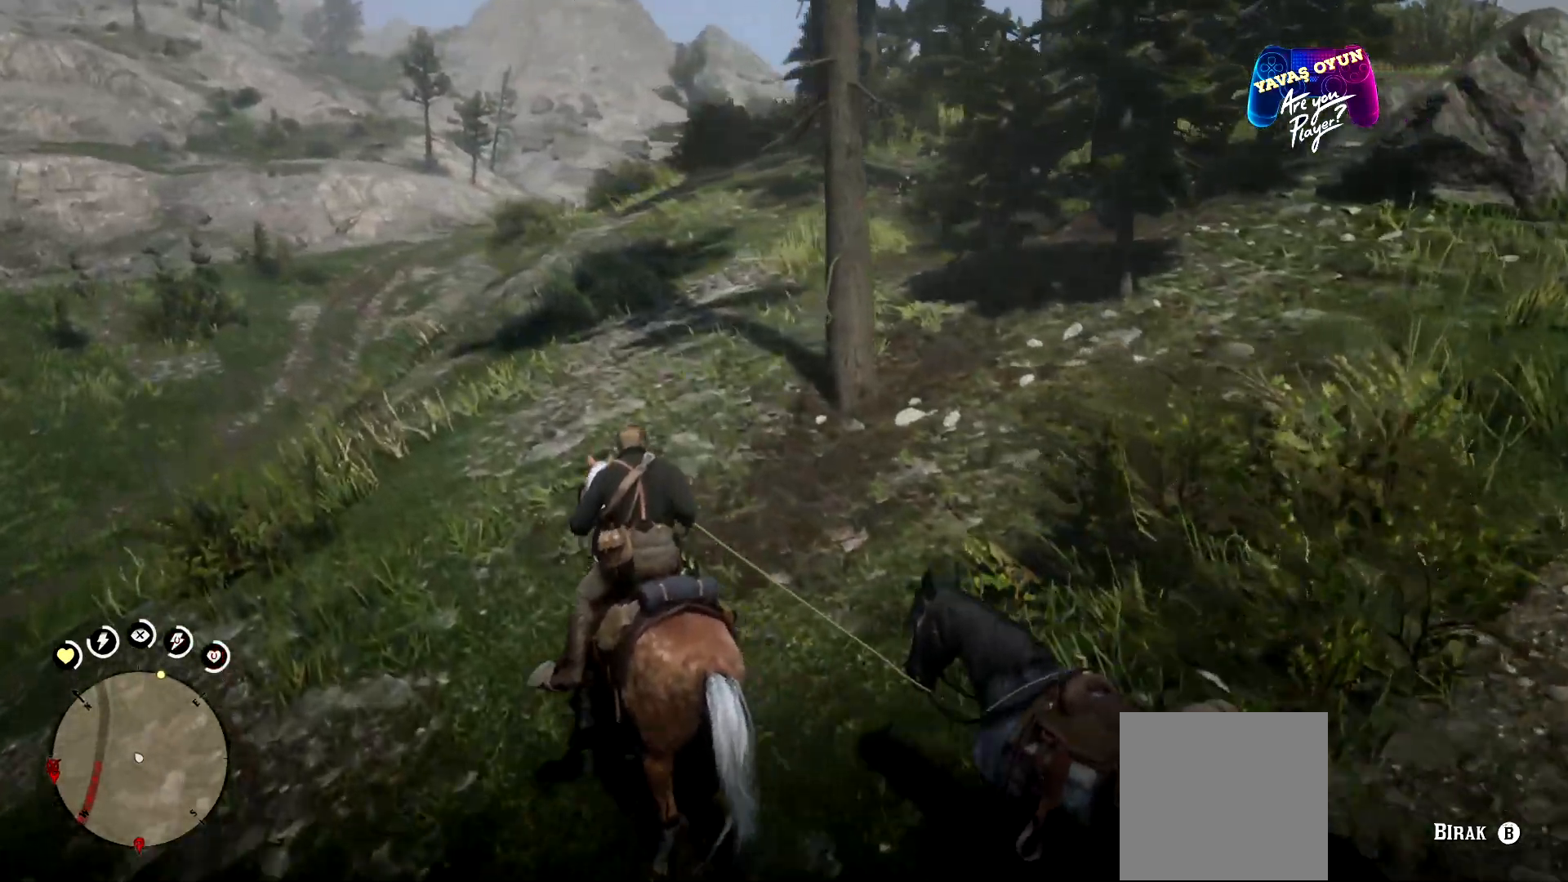
{"buttons": [], "left_stick": "up-left", "right_stick": "down-right", "events": [[233, "right_stick", "down"], [300, "right_stick", "down-right"]]}
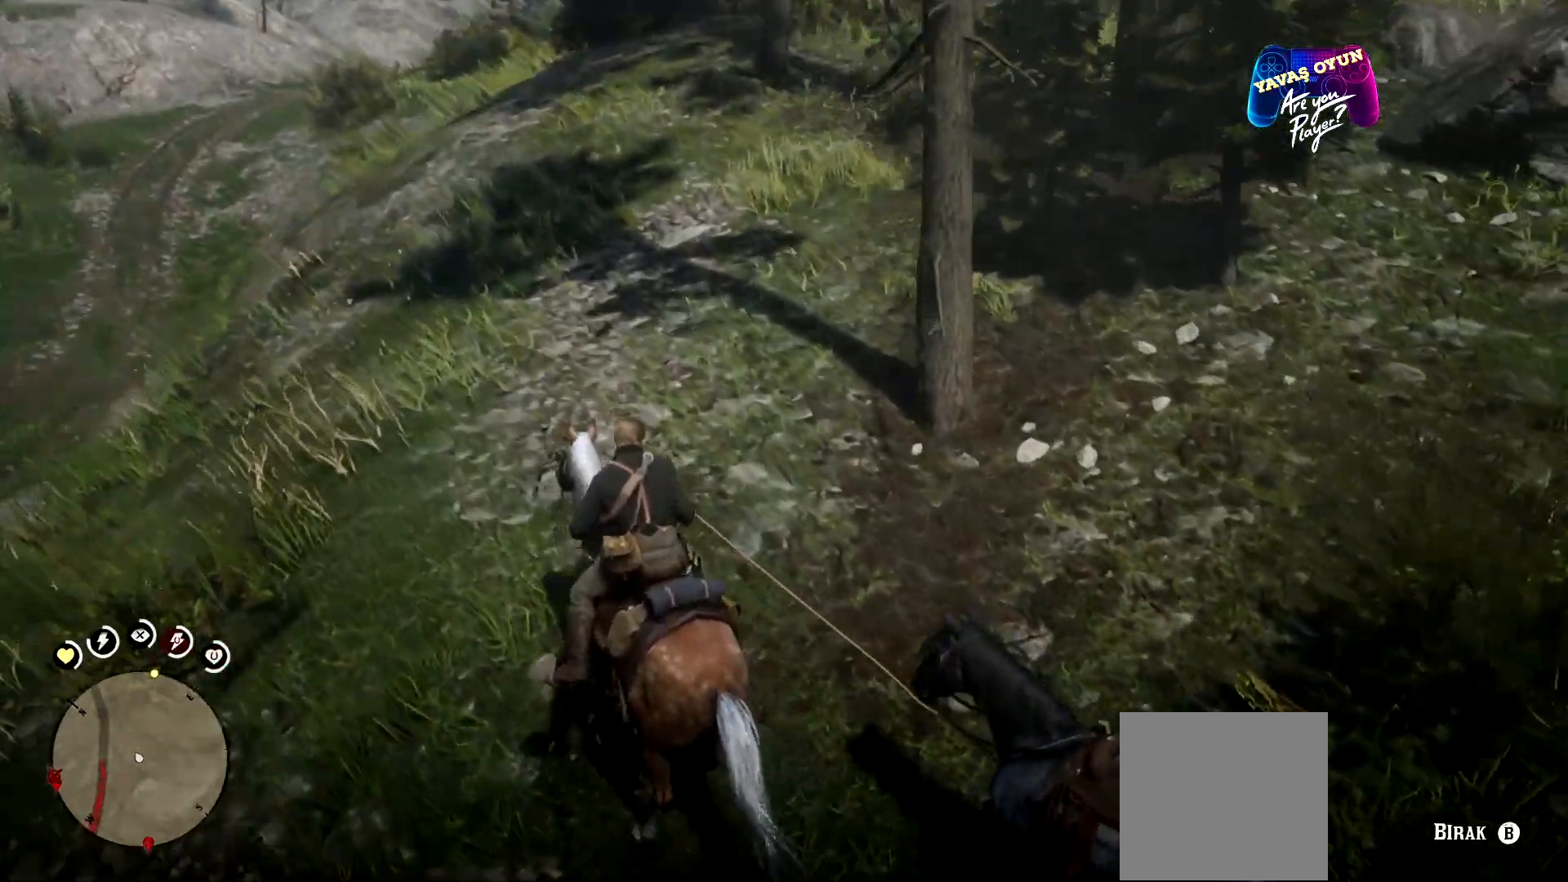
{"buttons": [], "left_stick": "up-left", "right_stick": "left", "events": [[133, "right_stick", "down"], [267, "right_stick", "center"], [433, "right_stick", "left"]]}
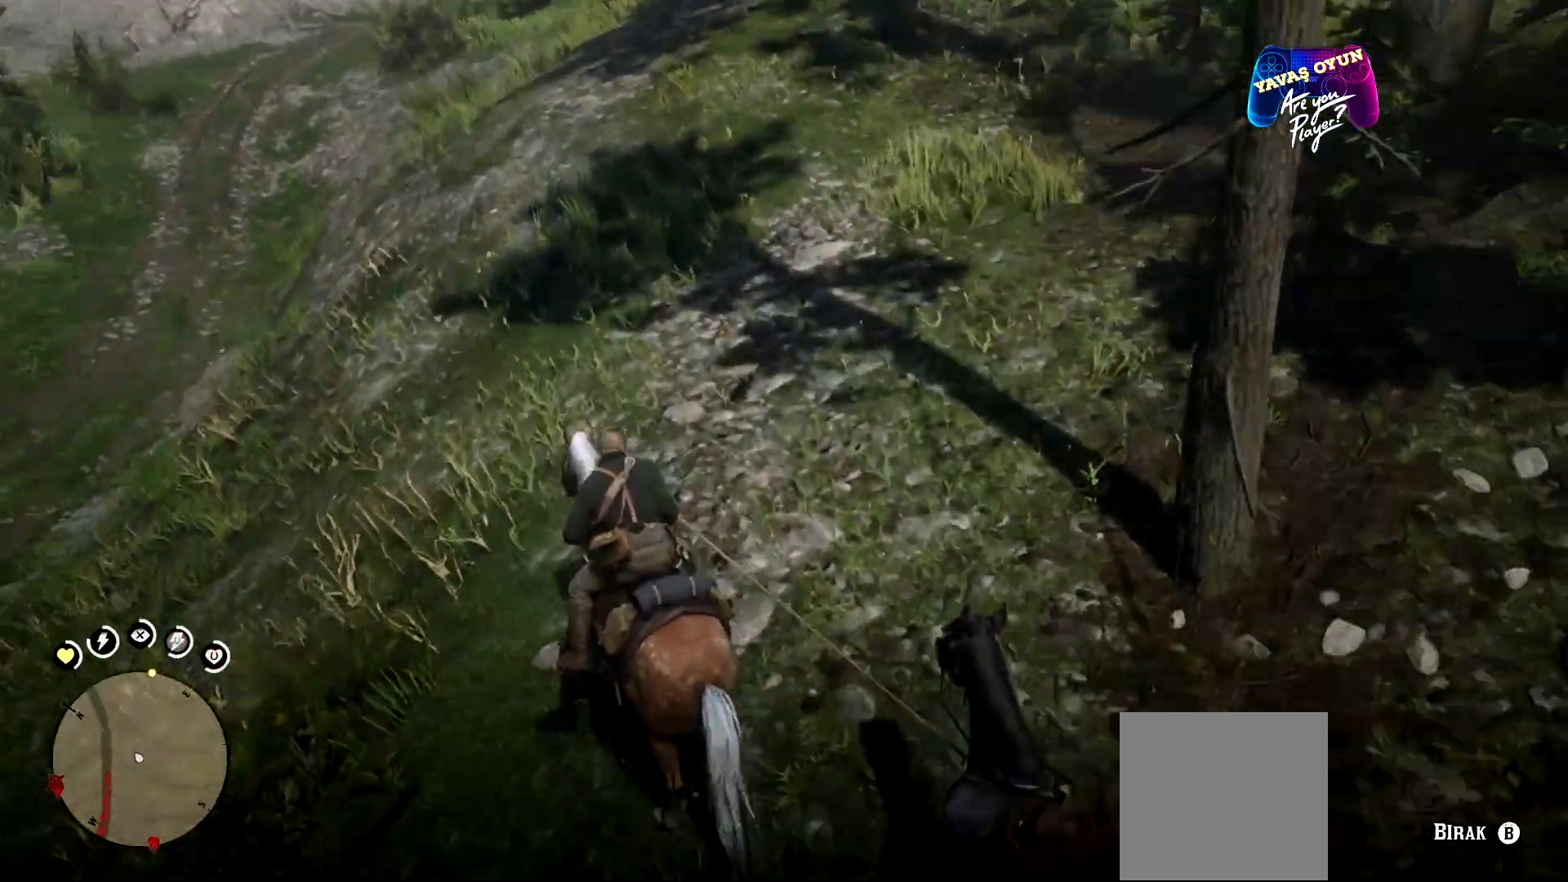
{"buttons": [], "left_stick": "up-left", "right_stick": "center", "events": [[333, "right_stick", "center"]]}
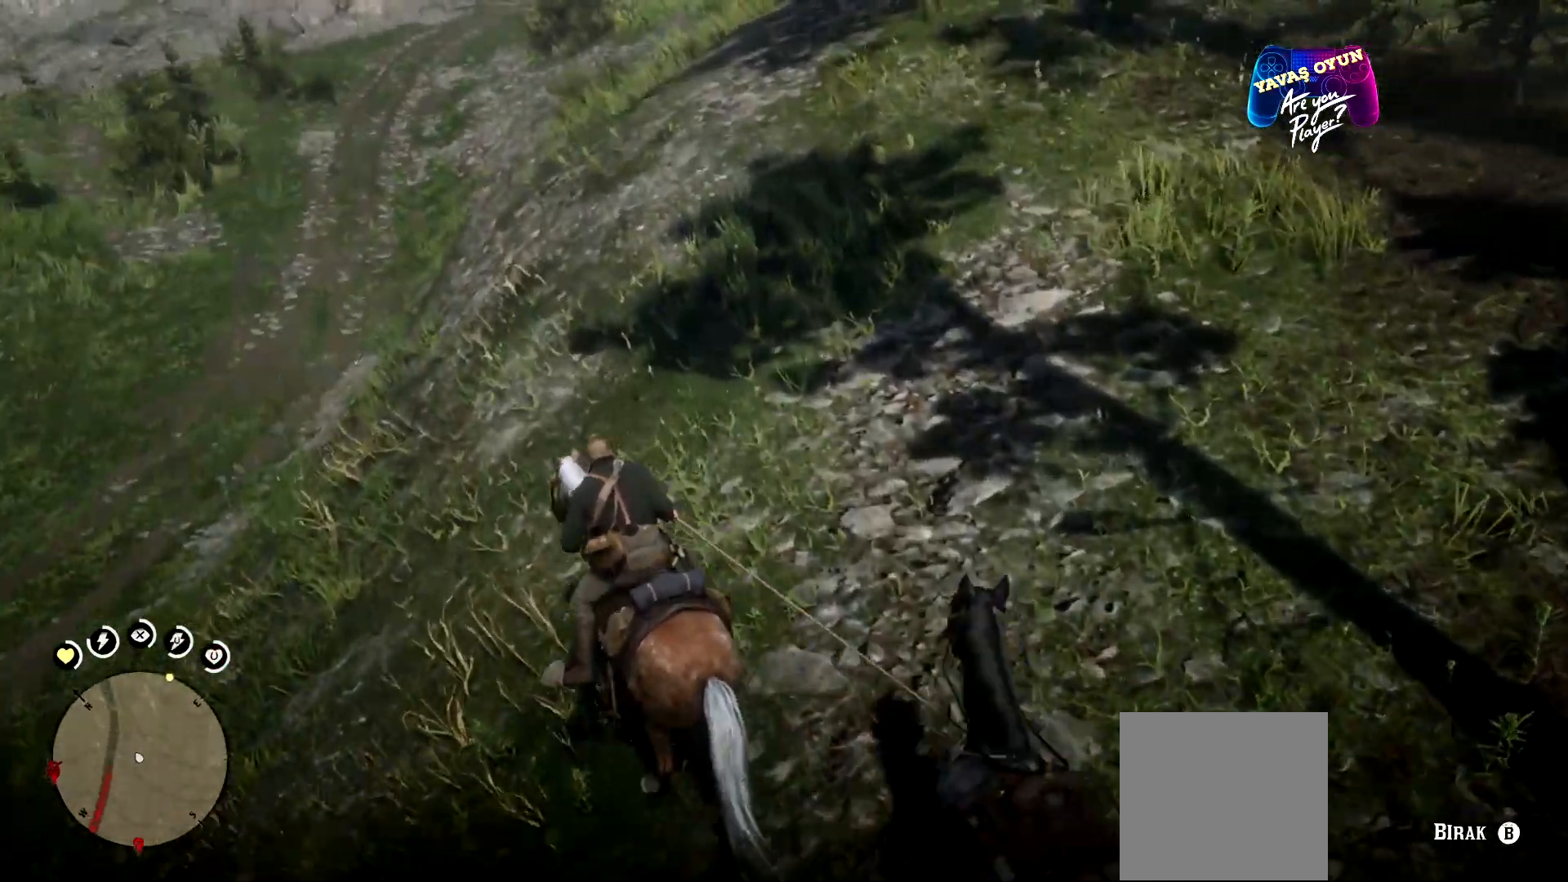
{"buttons": [], "left_stick": "up-left", "right_stick": "center", "events": [[133, "A", "down"], [167, "A", "up"], [400, "A", "down"], [433, "A", "up"]]}
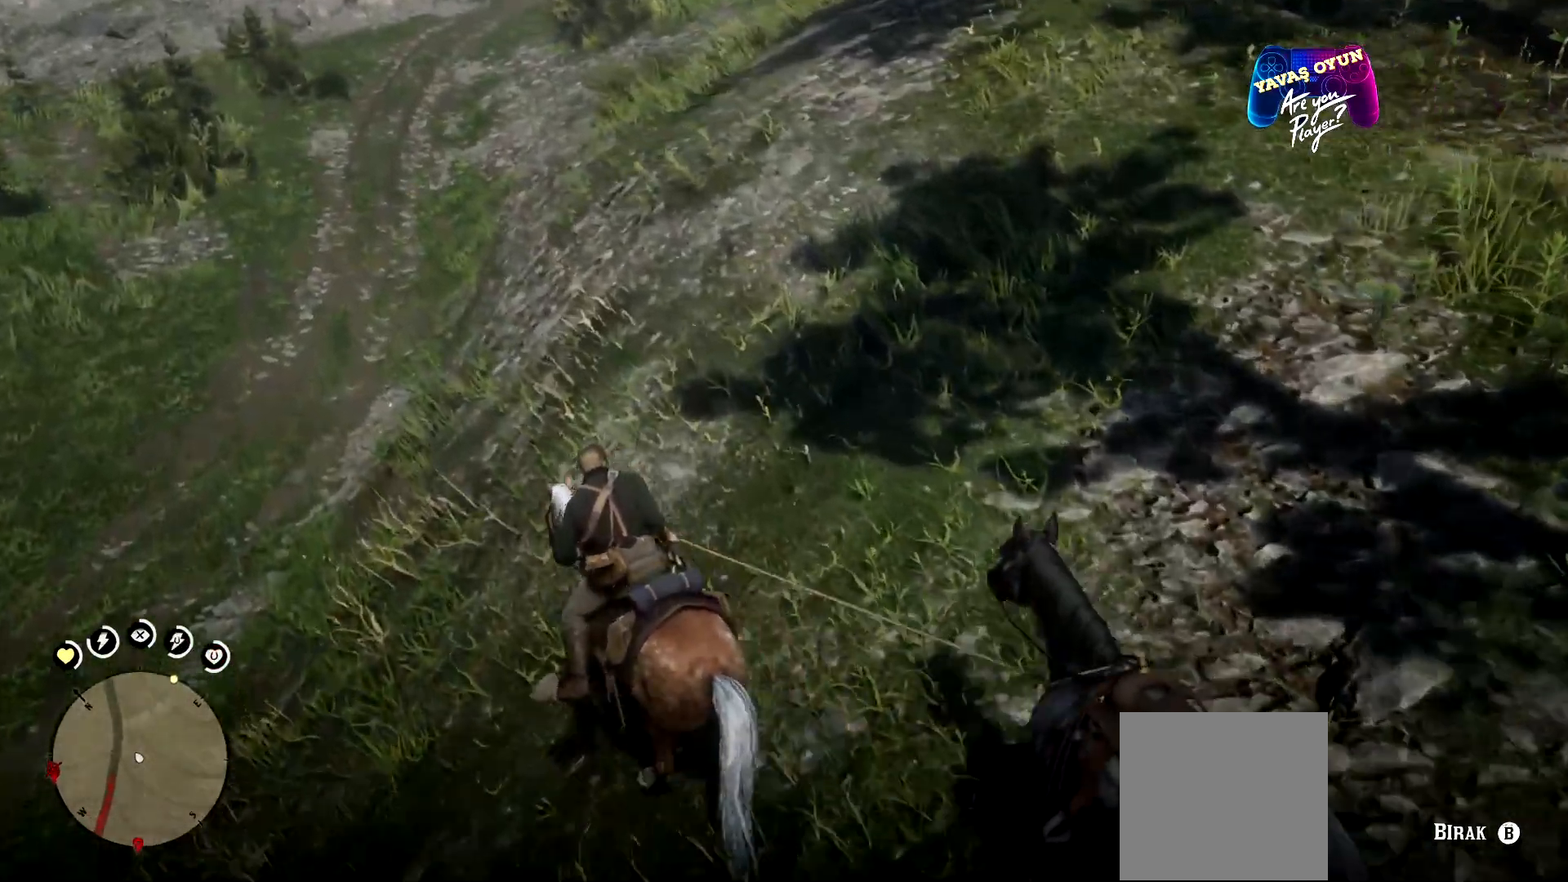
{"buttons": [], "left_stick": "up-left", "right_stick": "center", "events": []}
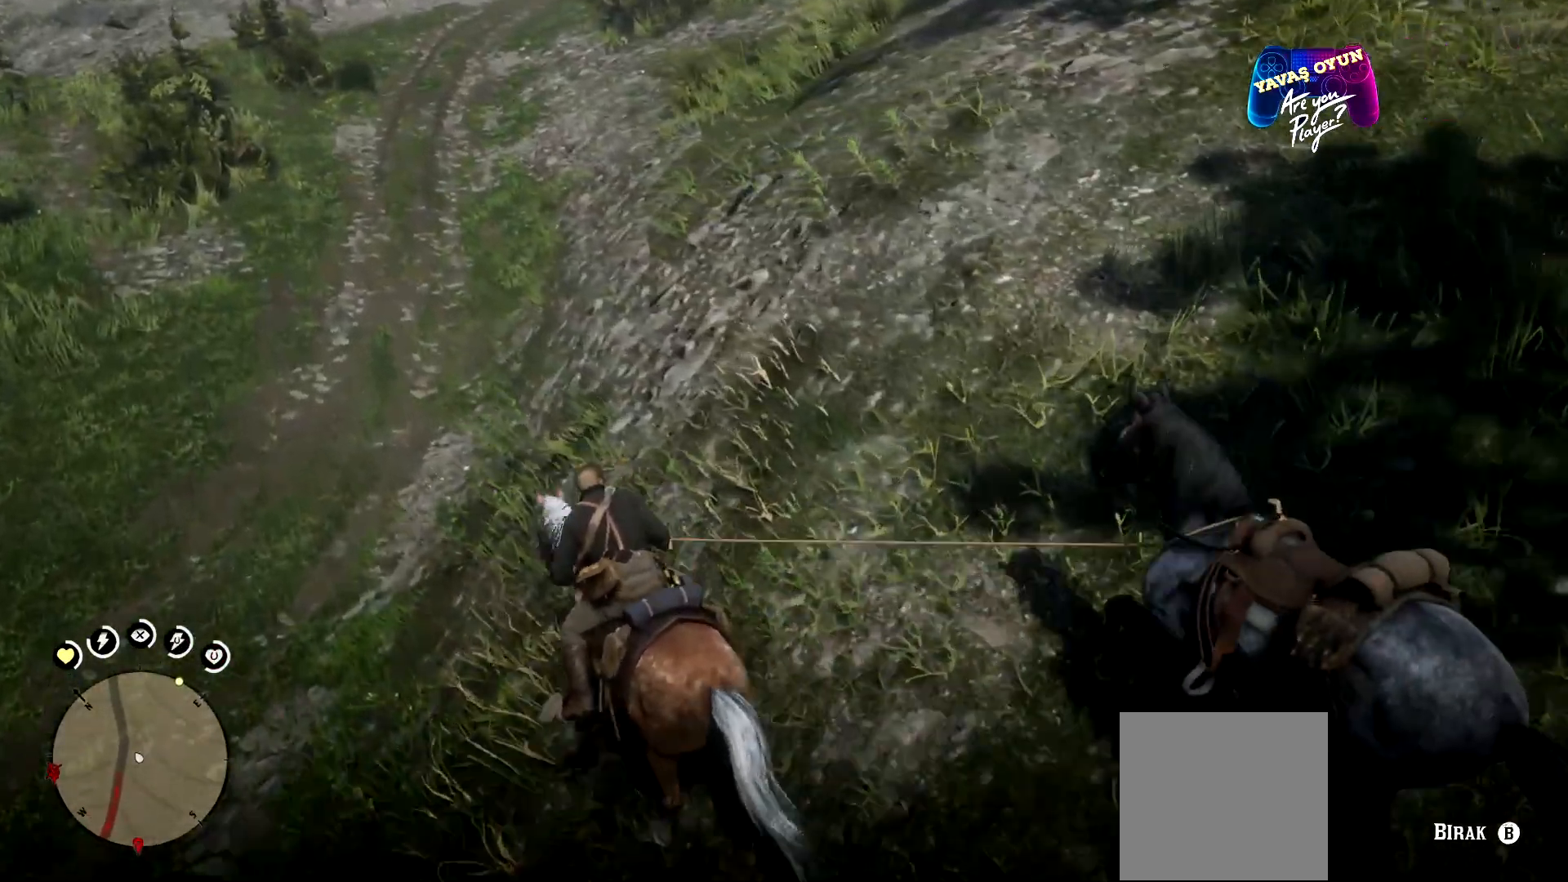
{"buttons": [], "left_stick": "up-left", "right_stick": "center", "events": []}
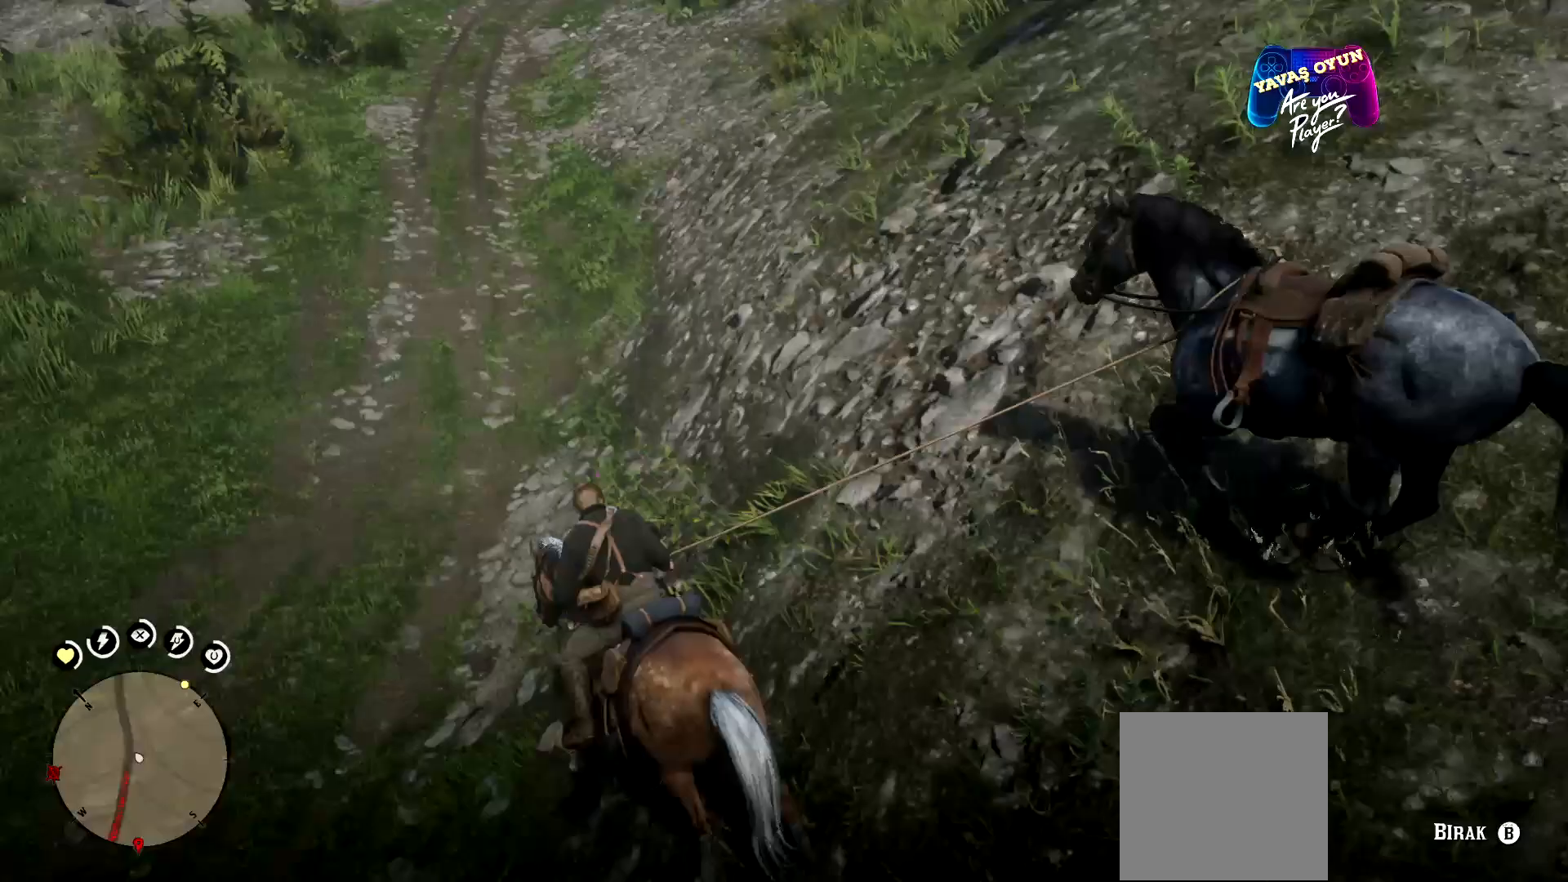
{"buttons": [], "left_stick": "up-left", "right_stick": "center", "events": []}
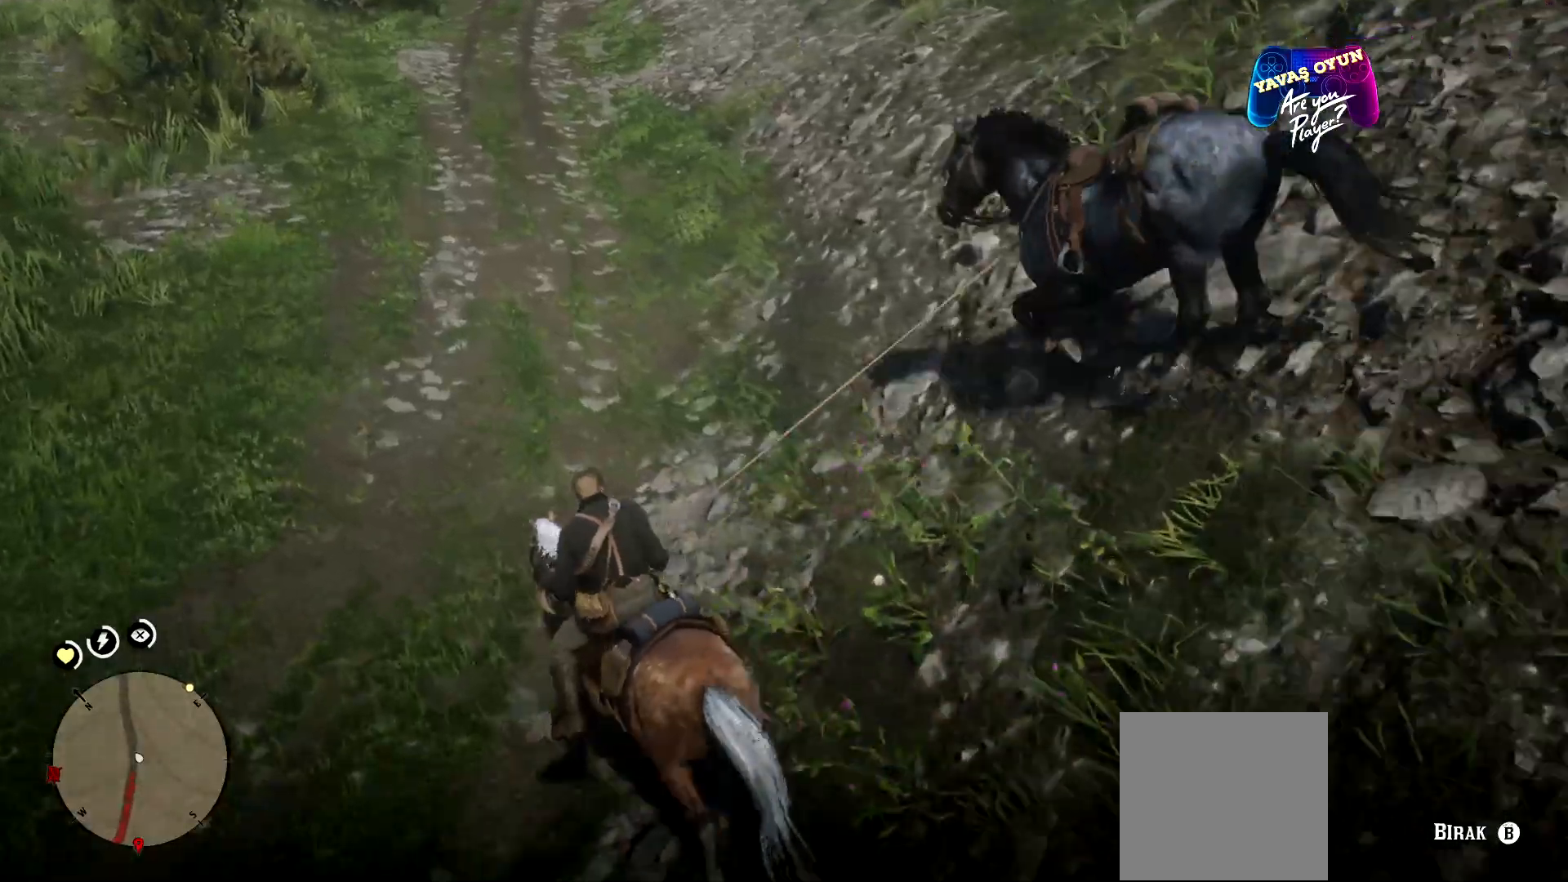
{"buttons": [], "left_stick": "up-left", "right_stick": "center", "events": []}
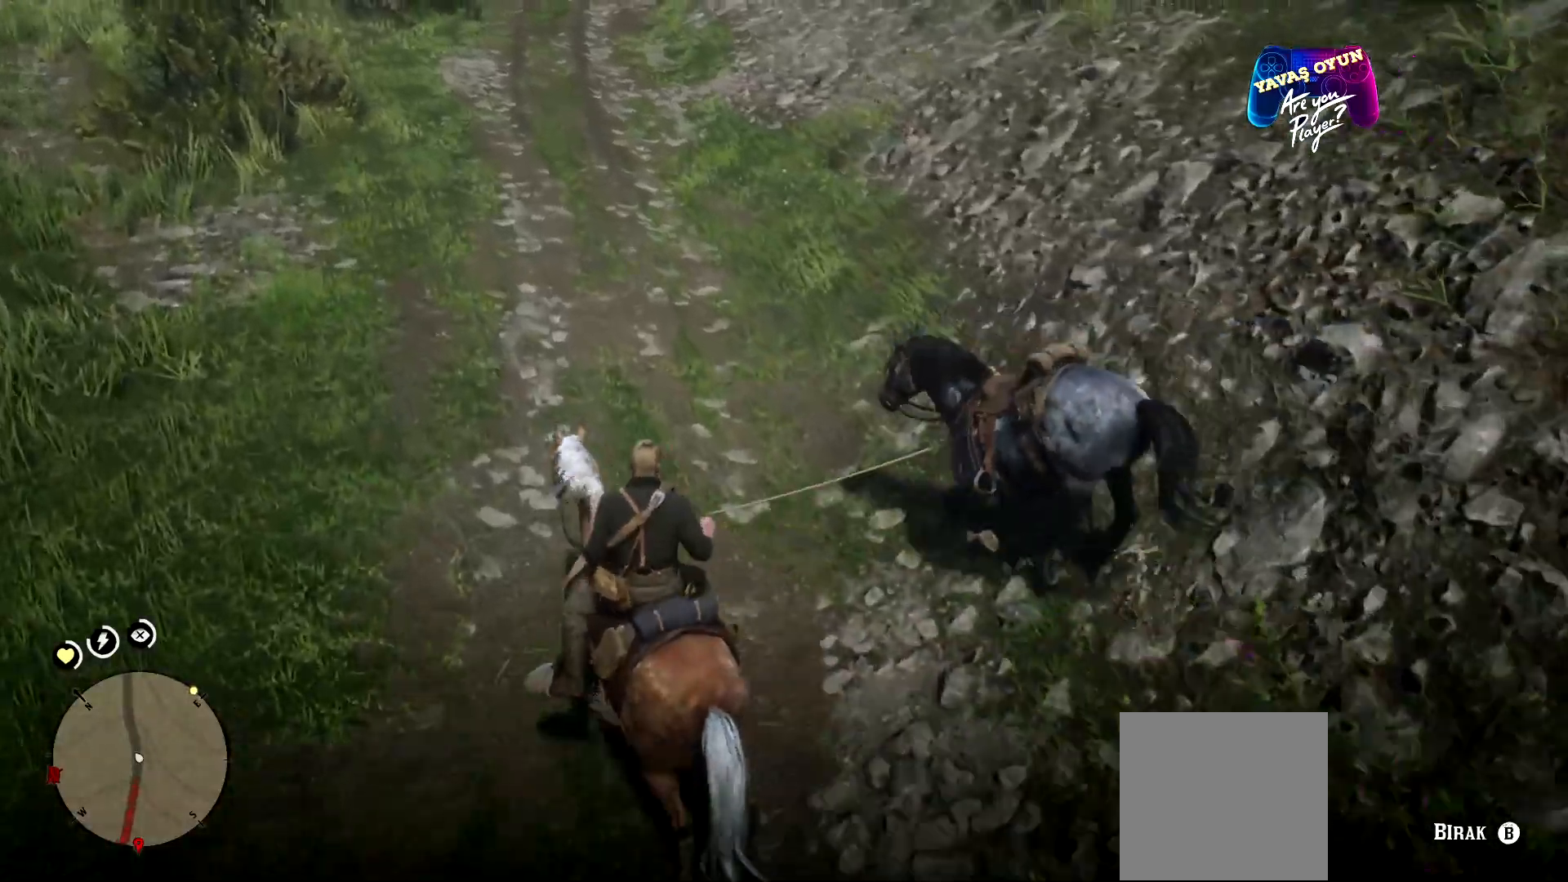
{"buttons": [], "left_stick": "up", "right_stick": "center", "events": [[67, "left_stick", "up"]]}
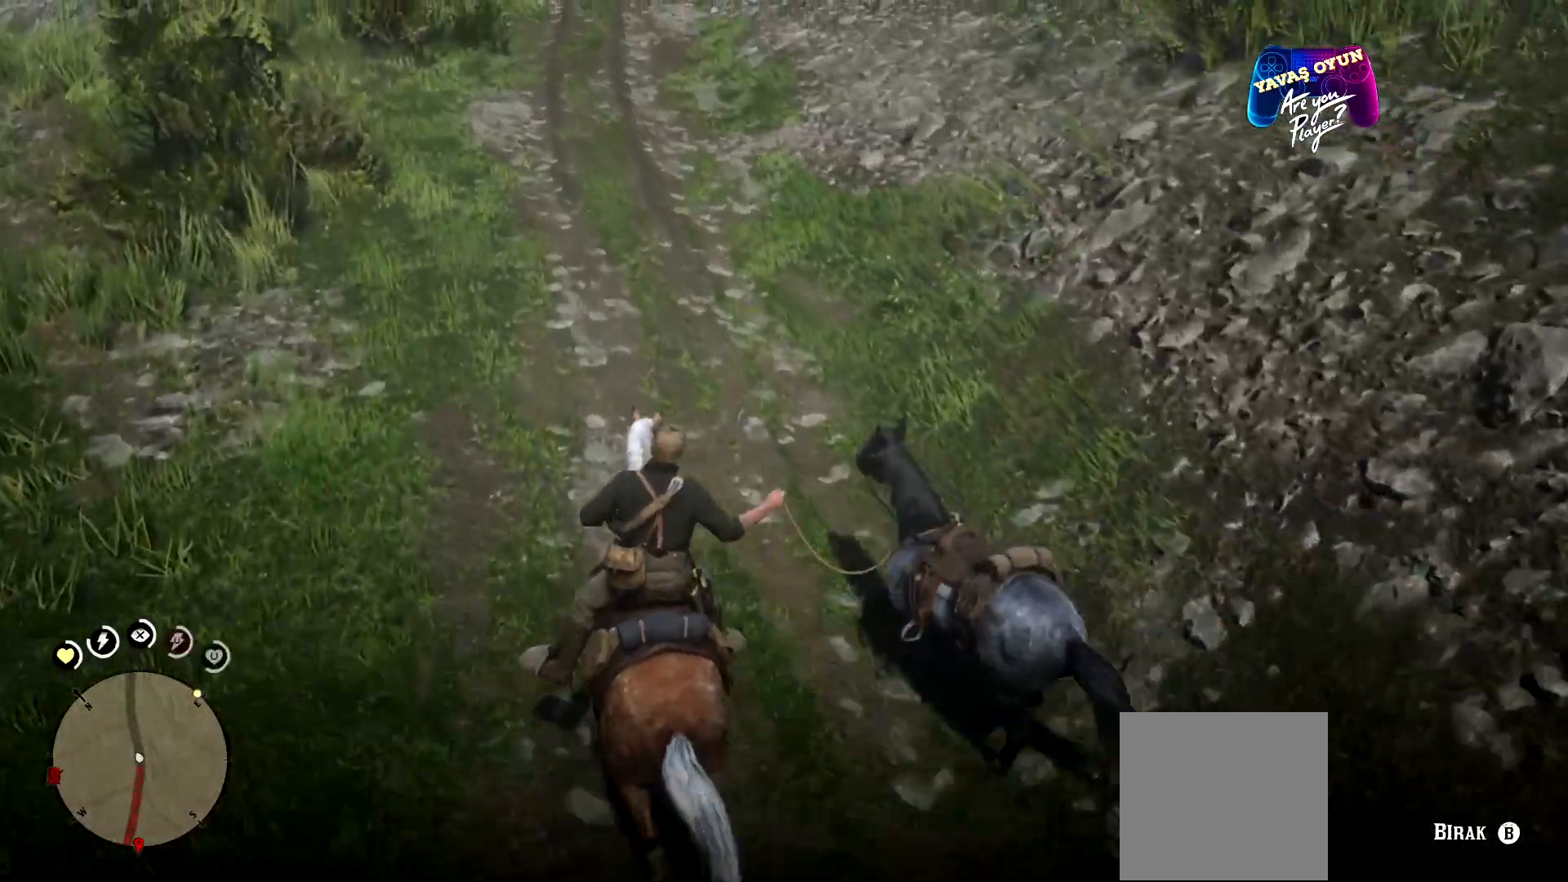
{"buttons": [], "left_stick": "up", "right_stick": "center", "events": []}
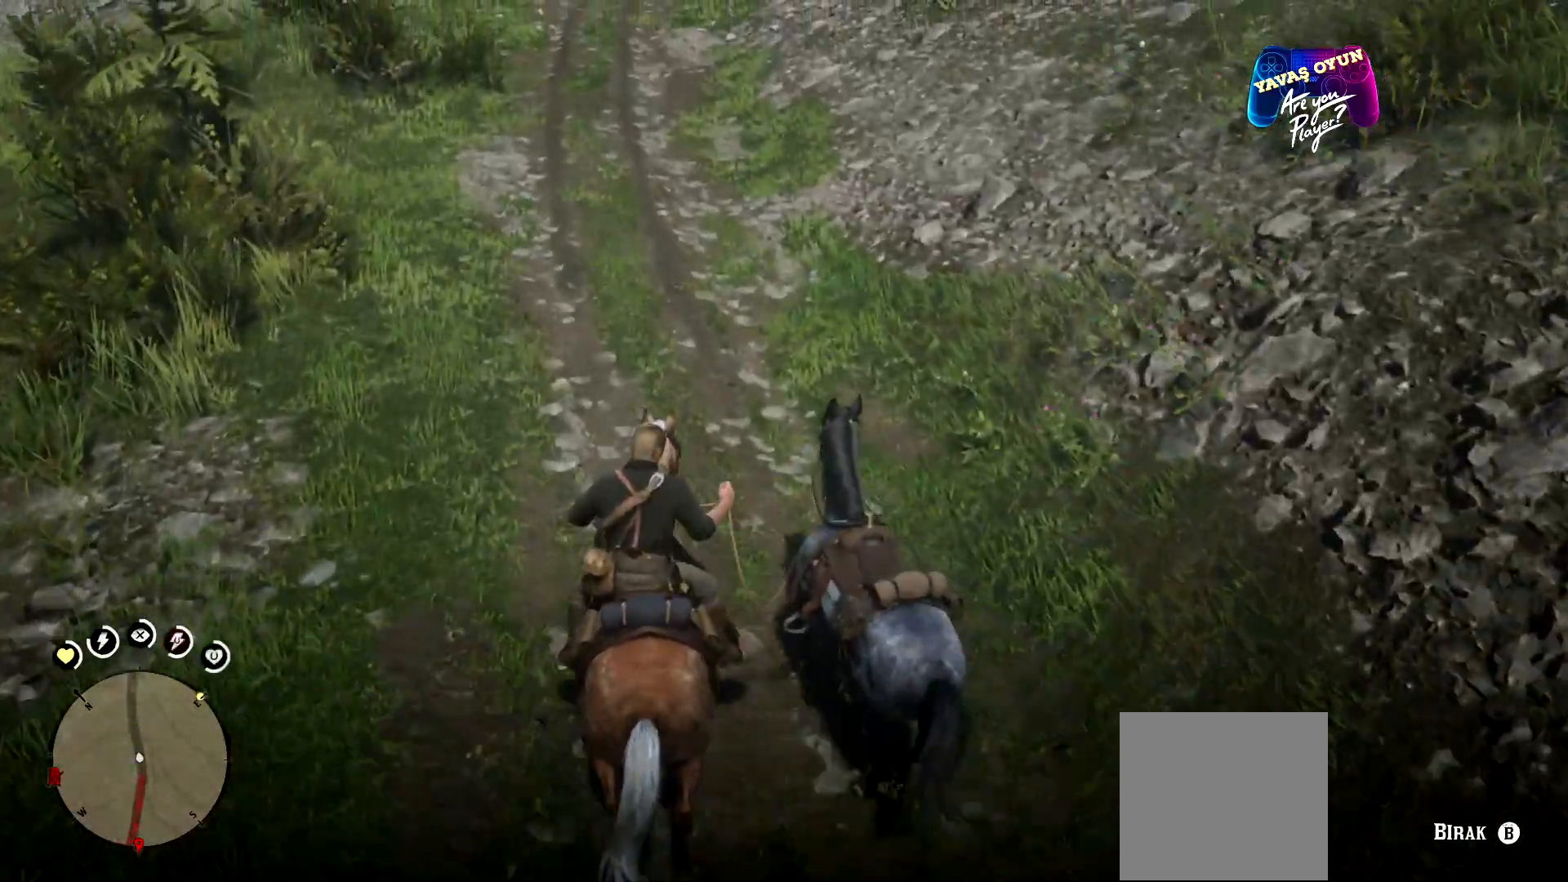
{"buttons": [], "left_stick": "up", "right_stick": "up-right", "events": [[400, "right_stick", "right"], [467, "right_stick", "up-right"]]}
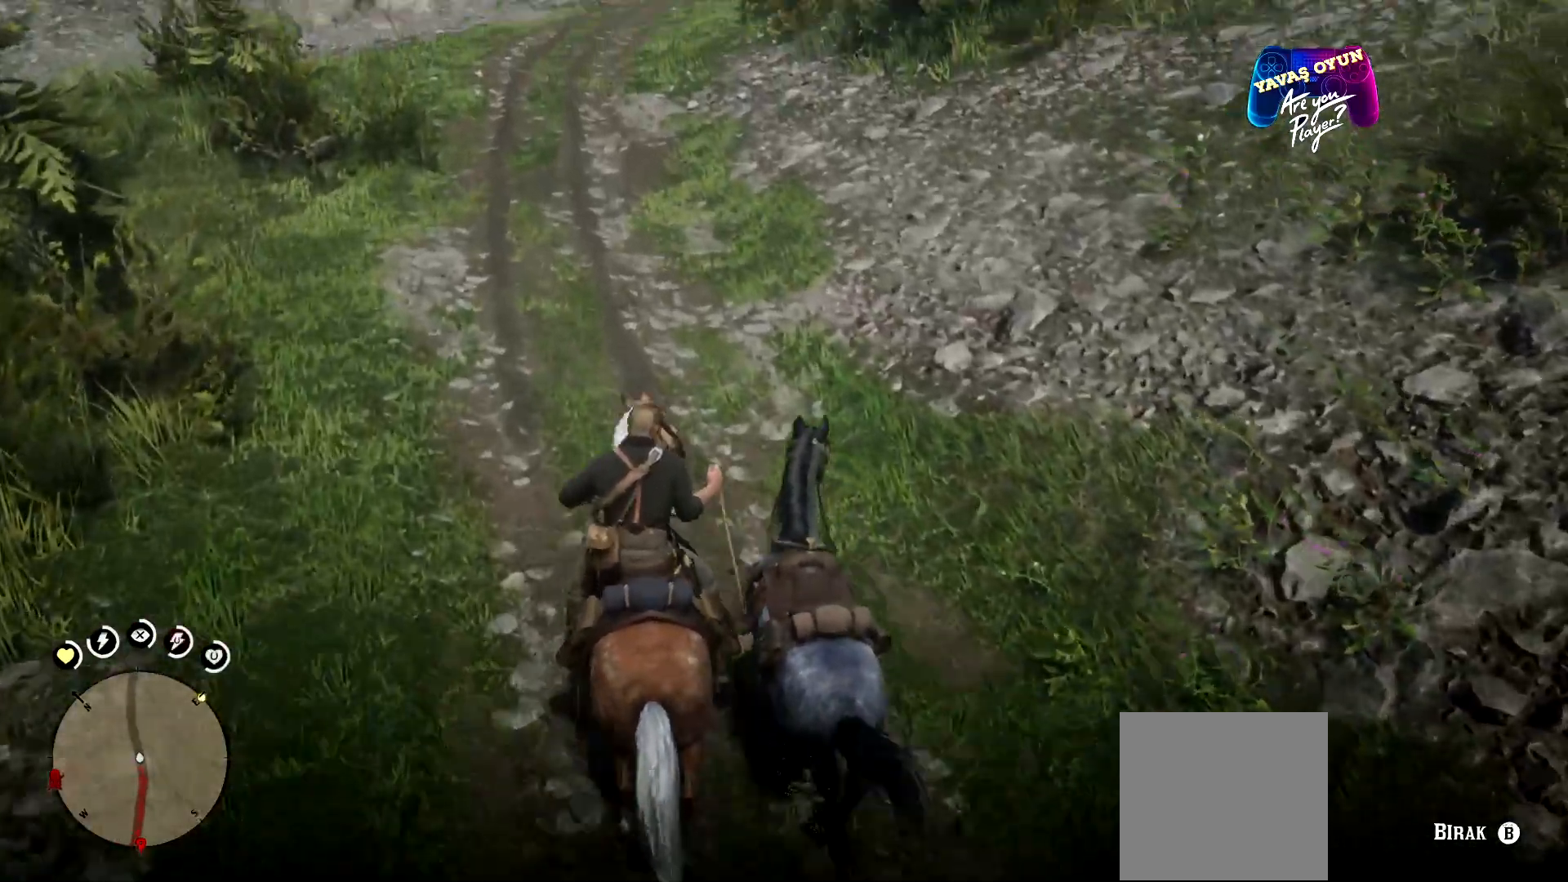
{"buttons": [], "left_stick": "up-left", "right_stick": "up", "events": [[167, "left_stick", "up-left"], [300, "right_stick", "up"]]}
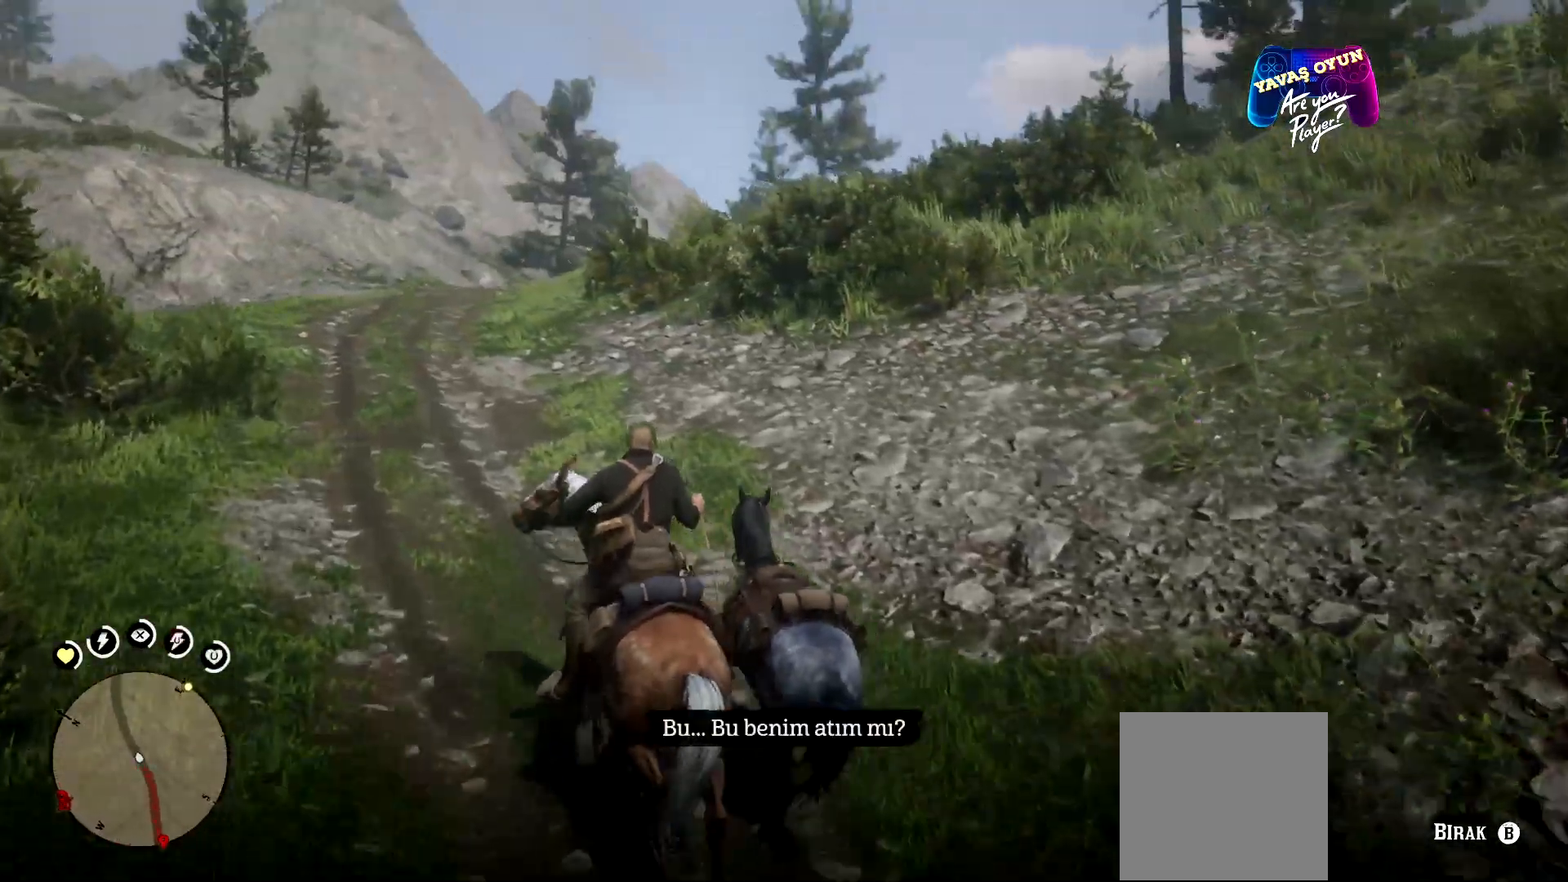
{"buttons": [], "left_stick": "up-left", "right_stick": "up", "events": []}
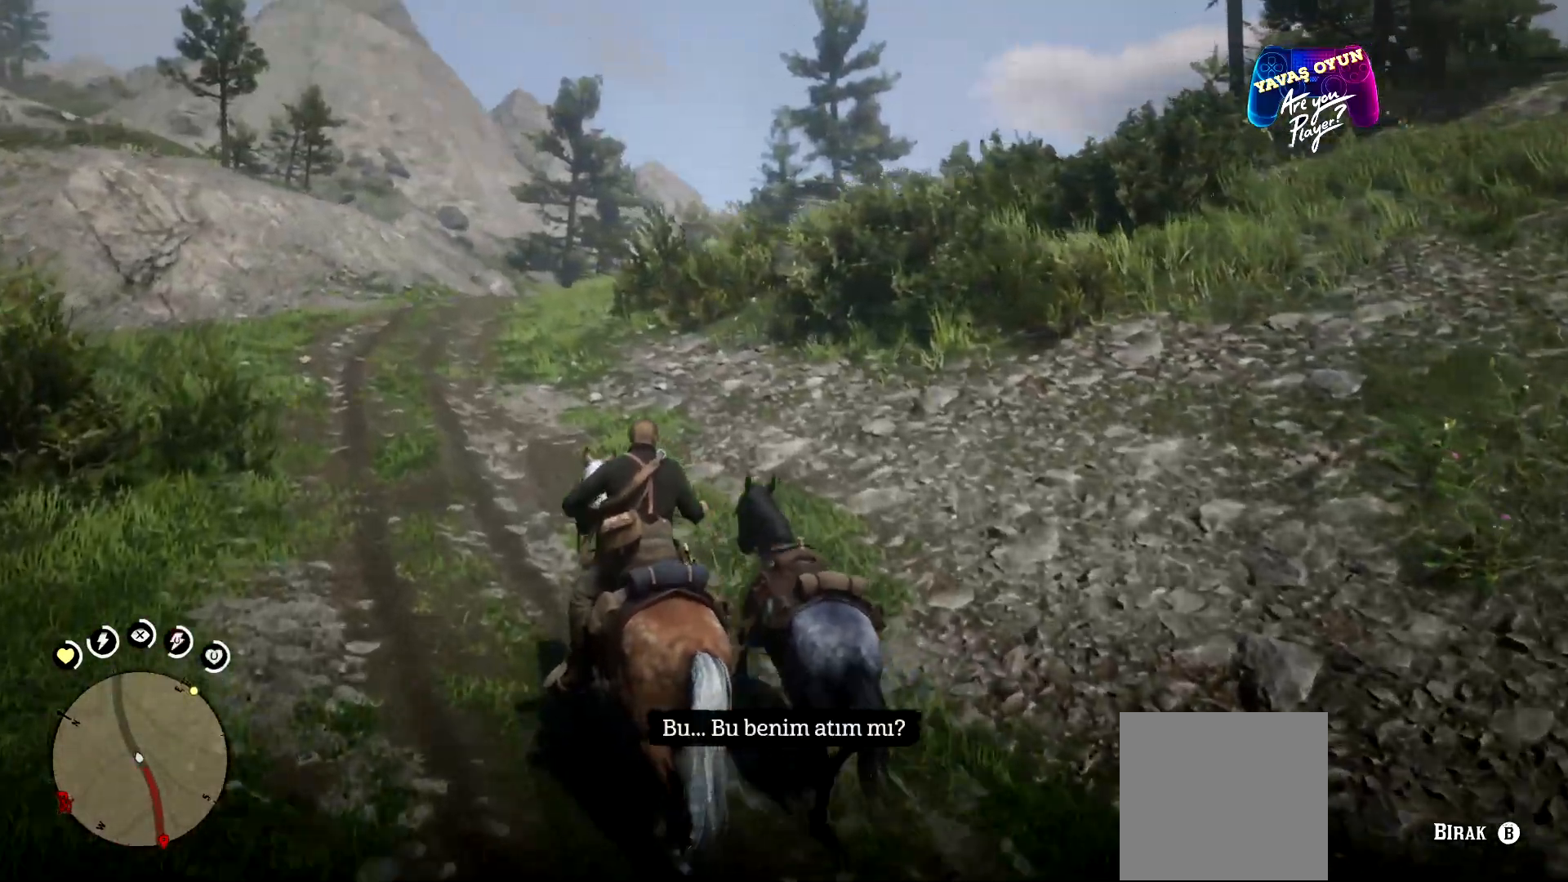
{"buttons": [], "left_stick": "up-left", "right_stick": "up", "events": []}
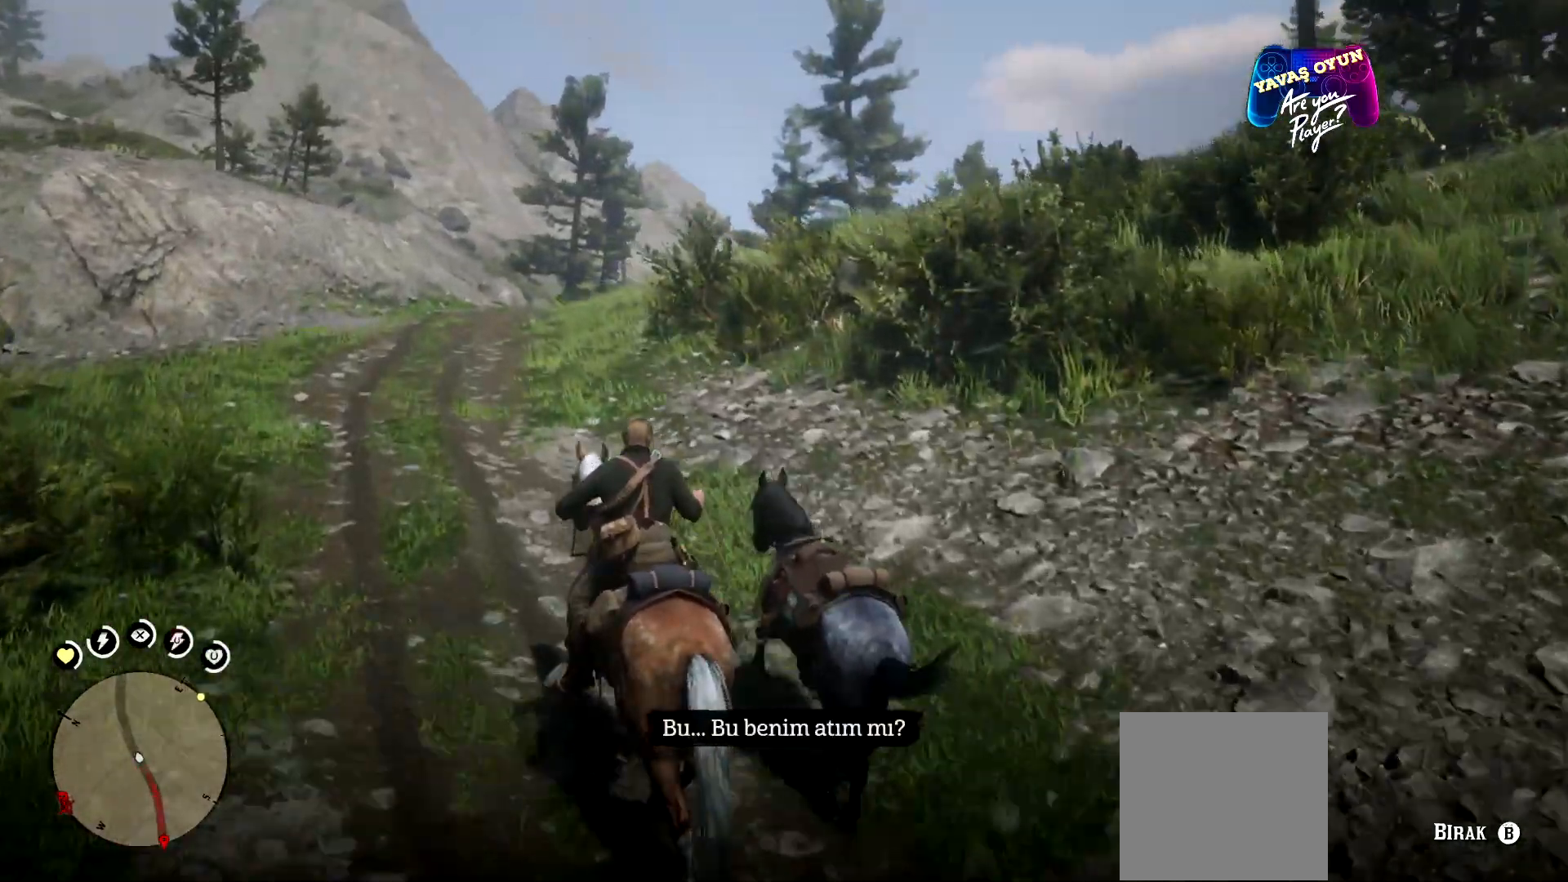
{"buttons": [], "left_stick": "up-left", "right_stick": "right", "events": [[467, "right_stick", "right"]]}
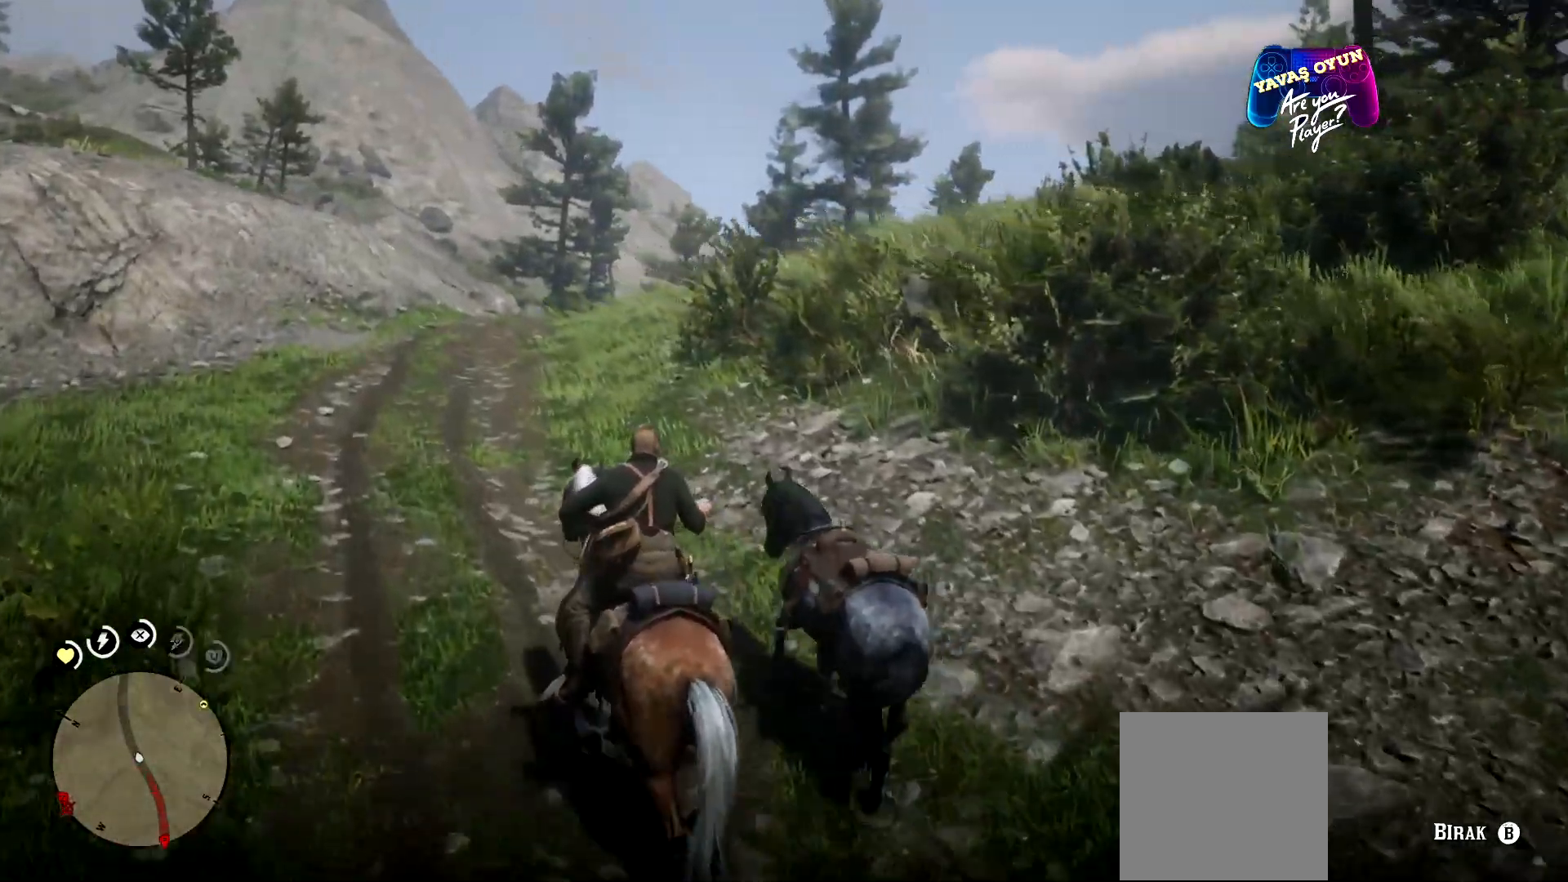
{"buttons": [], "left_stick": "up-left", "right_stick": "center", "events": [[400, "right_stick", "center"]]}
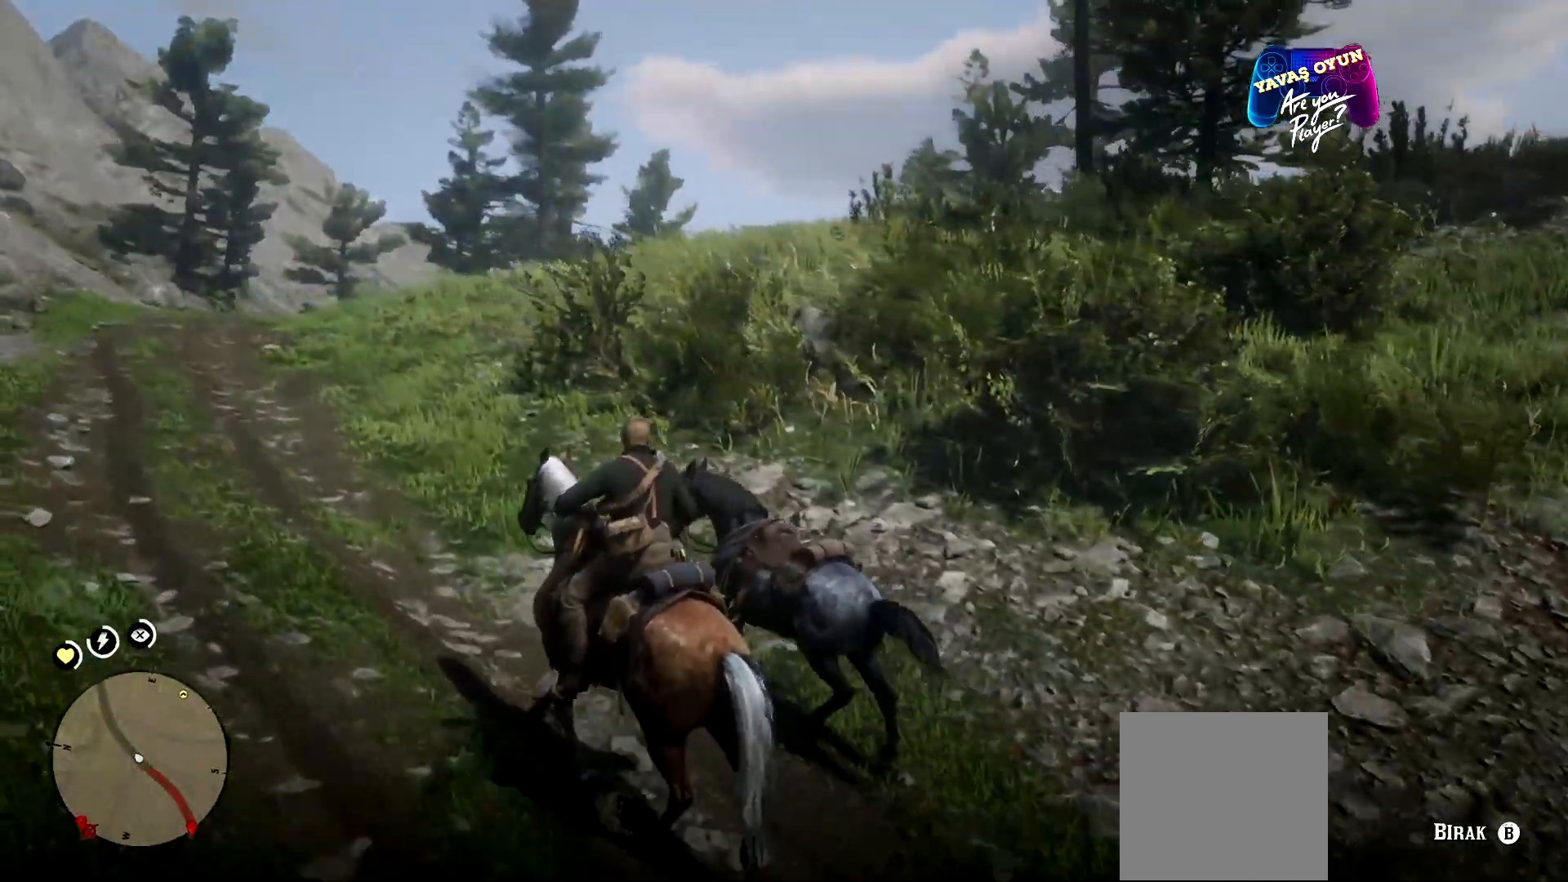
{"buttons": [], "left_stick": "up-left", "right_stick": "right", "events": [[400, "right_stick", "right"]]}
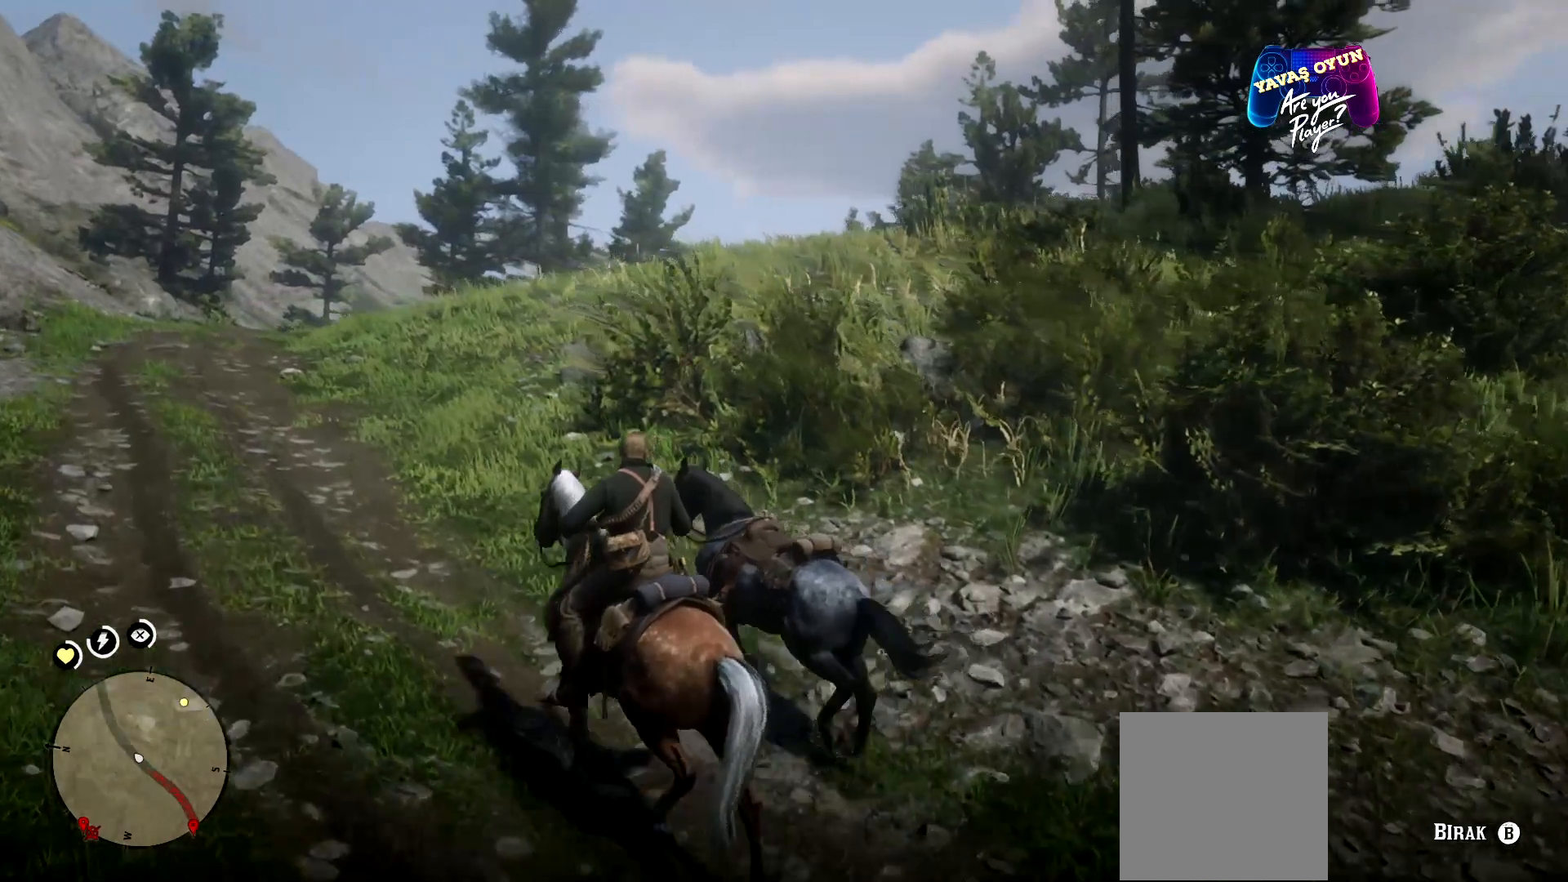
{"buttons": [], "left_stick": "up-left", "right_stick": "center", "events": [[267, "right_stick", "center"]]}